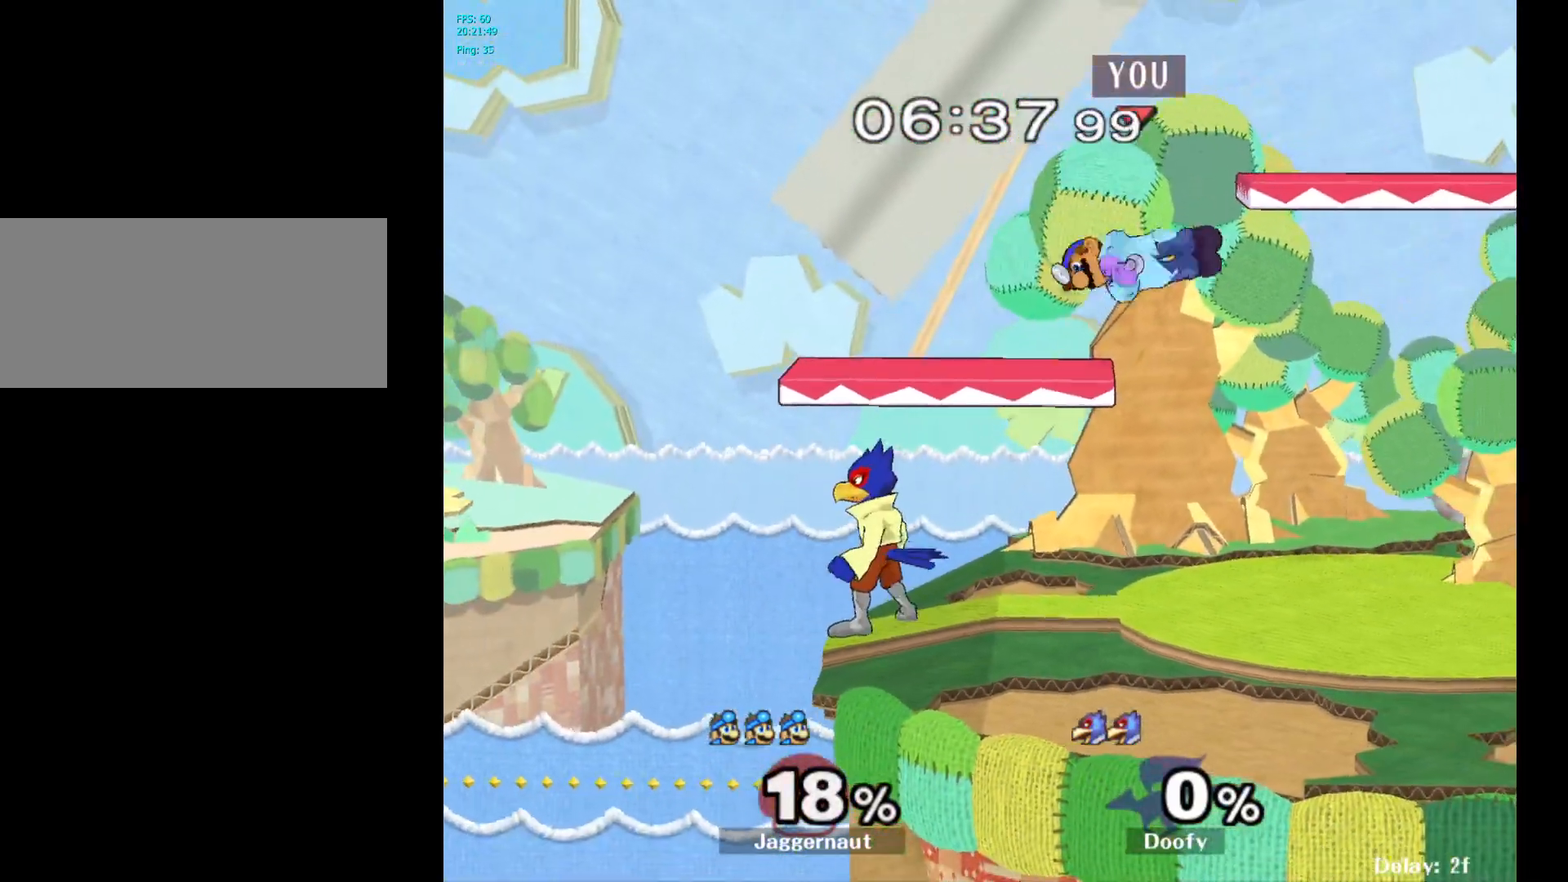
Gameplay with a controller (Nintendo layout); each line is a JSON object with the inputs held at the frame after it. "events" lists button and stick changes between this image and that frame as [ms after this image, input, new state], when the widget could be followed in between. Not read: L3 R3.
{"buttons": ["R1"], "left_stick": "center", "right_stick": "center", "events": [[17, "left_stick", "left"], [150, "right_stick", "up-left"], [283, "right_stick", "center"], [350, "left_stick", "down-left"], [367, "R1", "down"], [467, "left_stick", "center"]]}
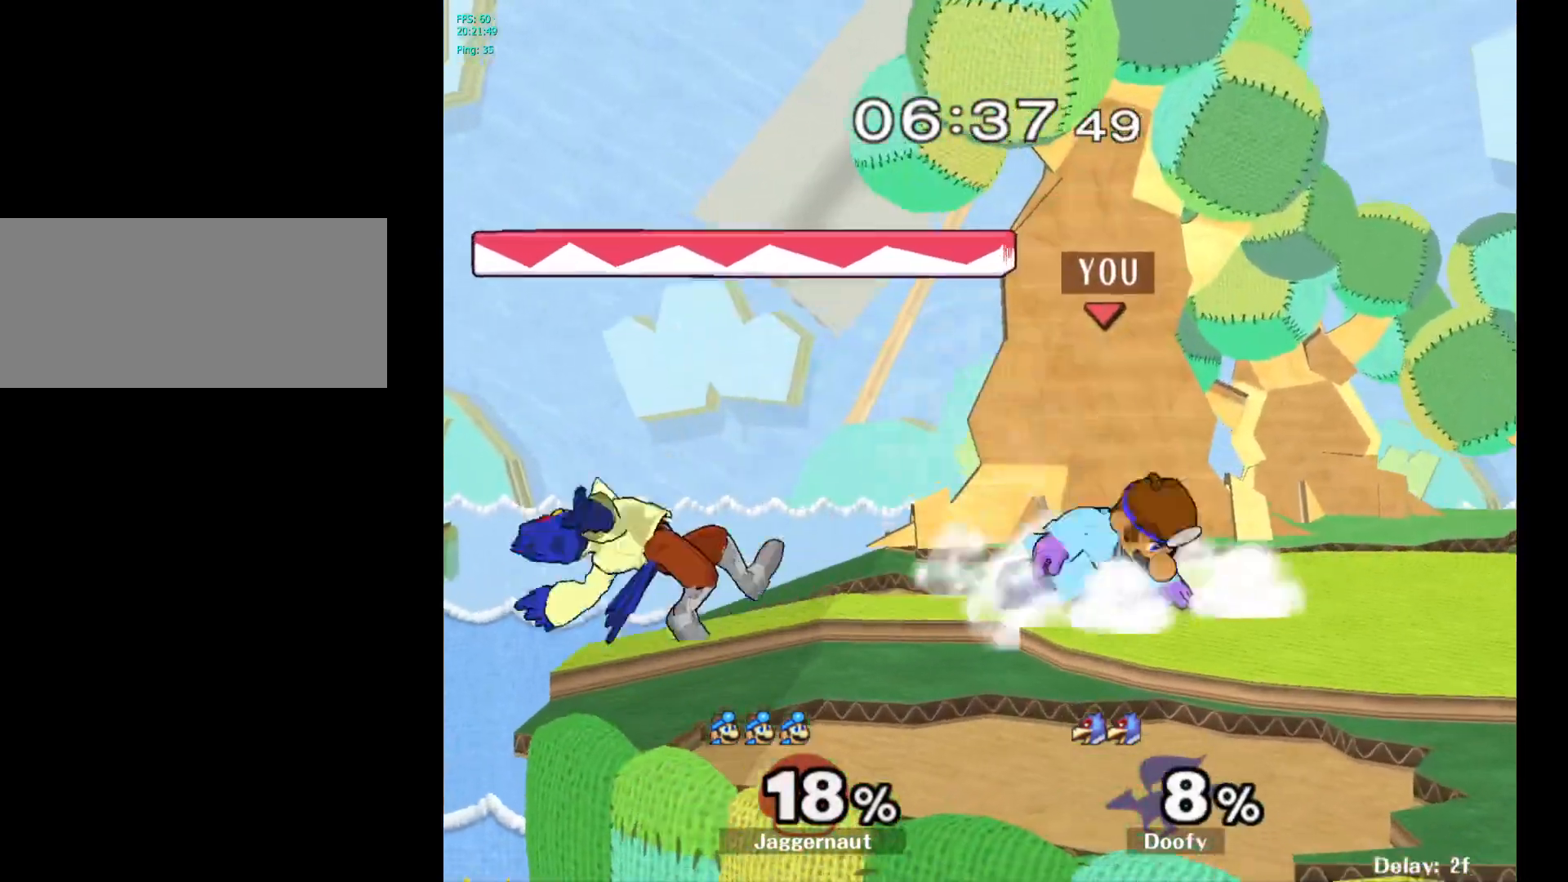
{"buttons": [], "left_stick": "center", "right_stick": "center", "events": [[33, "R1", "up"], [217, "left_stick", "left"], [267, "Y", "down"], [283, "Y", "up"], [283, "left_stick", "center"], [350, "A", "down"], [450, "A", "up"]]}
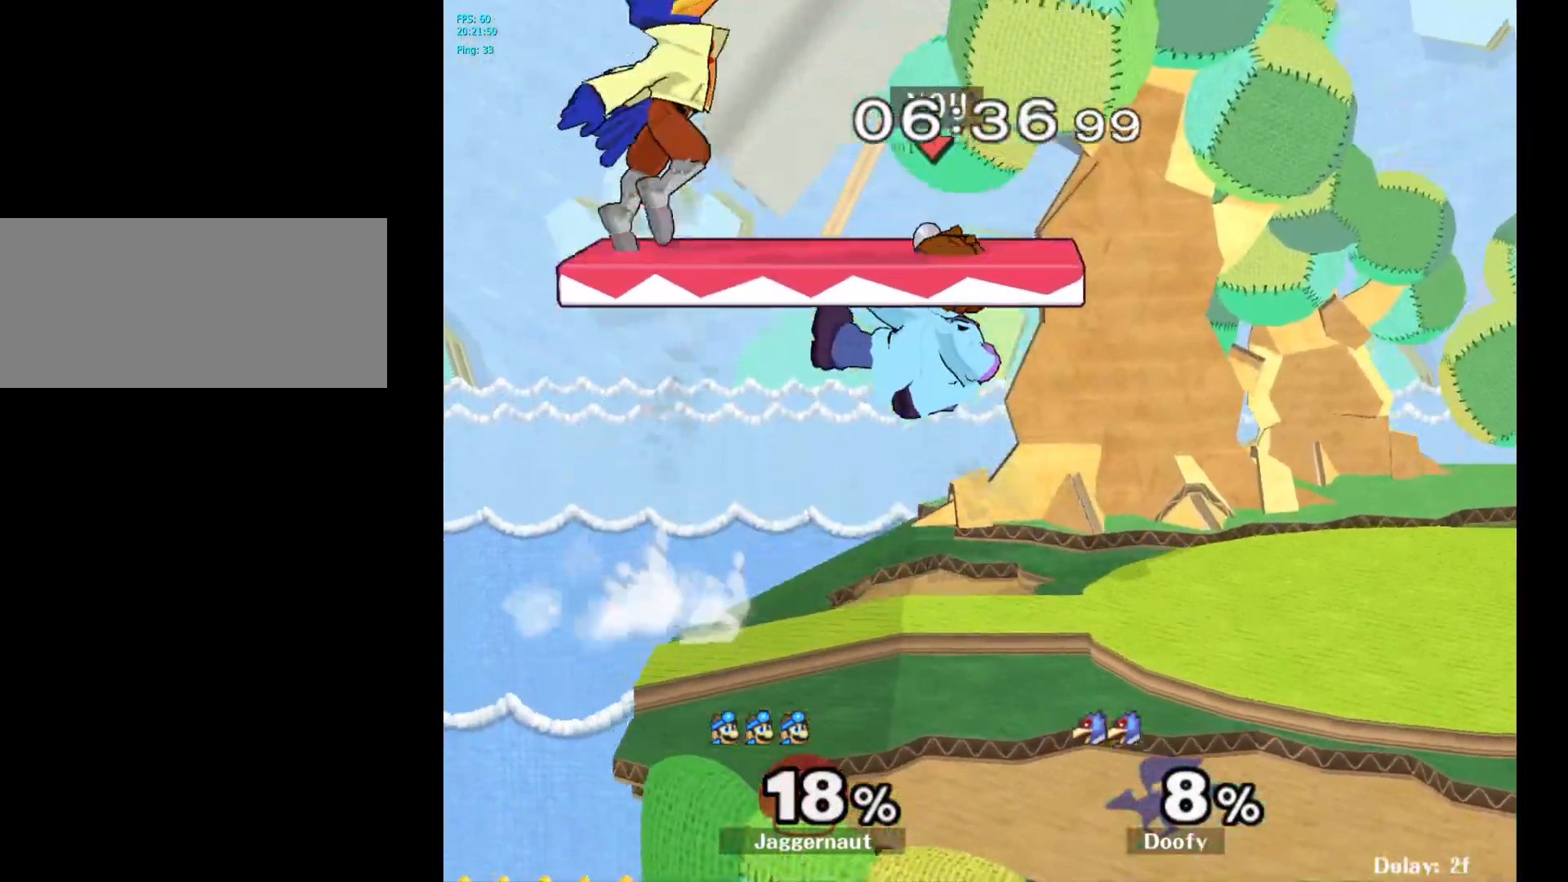
{"buttons": [], "left_stick": "center", "right_stick": "center", "events": [[17, "left_stick", "right"], [300, "R1", "down"], [333, "left_stick", "down"], [467, "R1", "up"], [467, "left_stick", "center"]]}
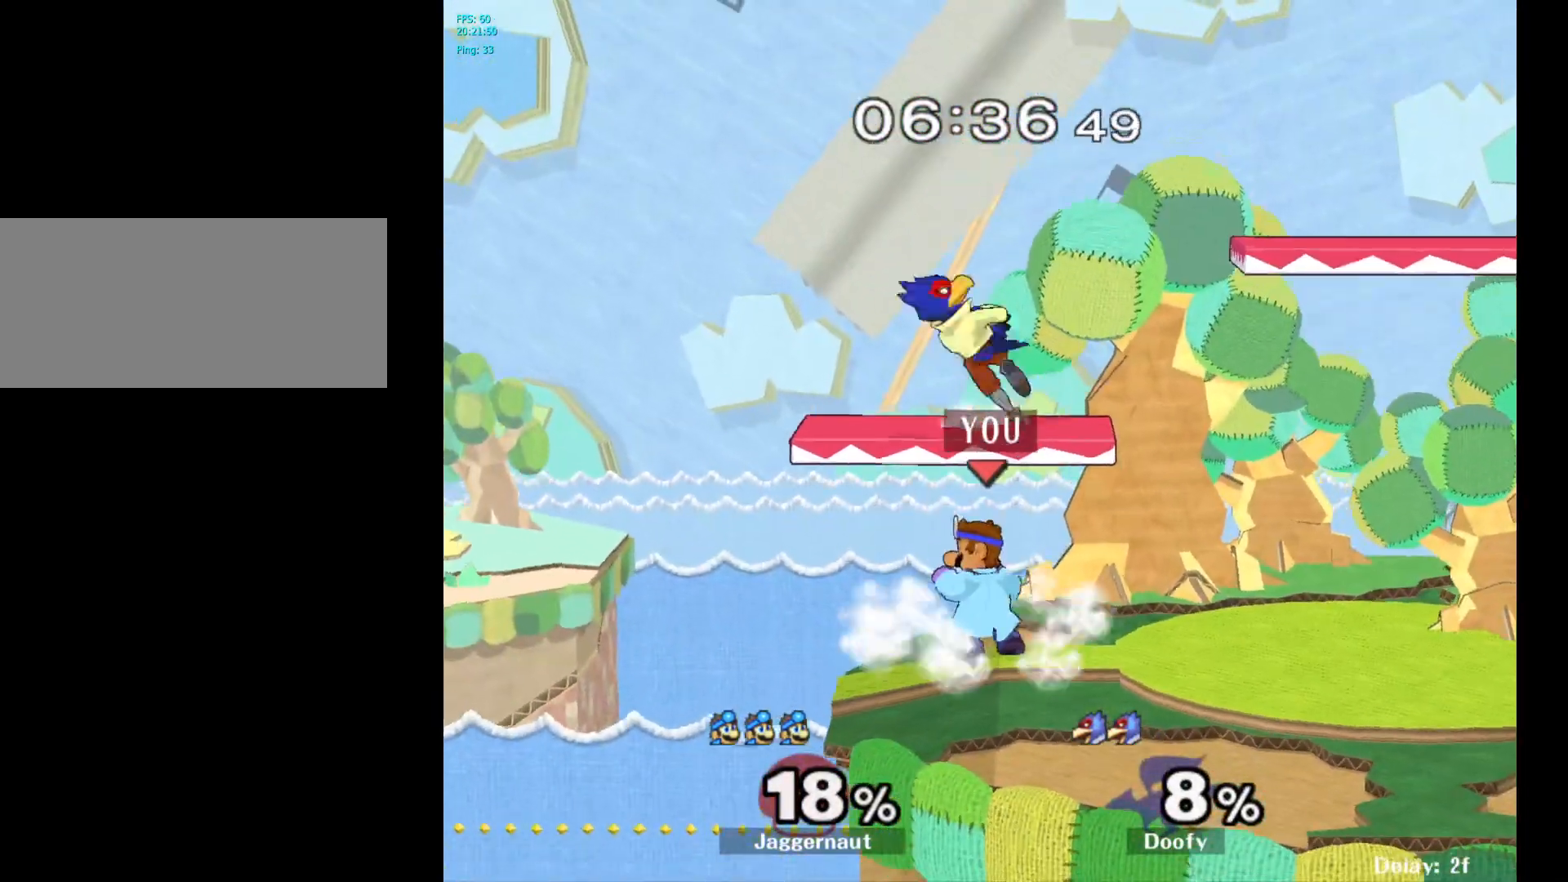
{"buttons": [], "left_stick": "right", "right_stick": "center", "events": [[100, "left_stick", "left"], [200, "left_stick", "right"]]}
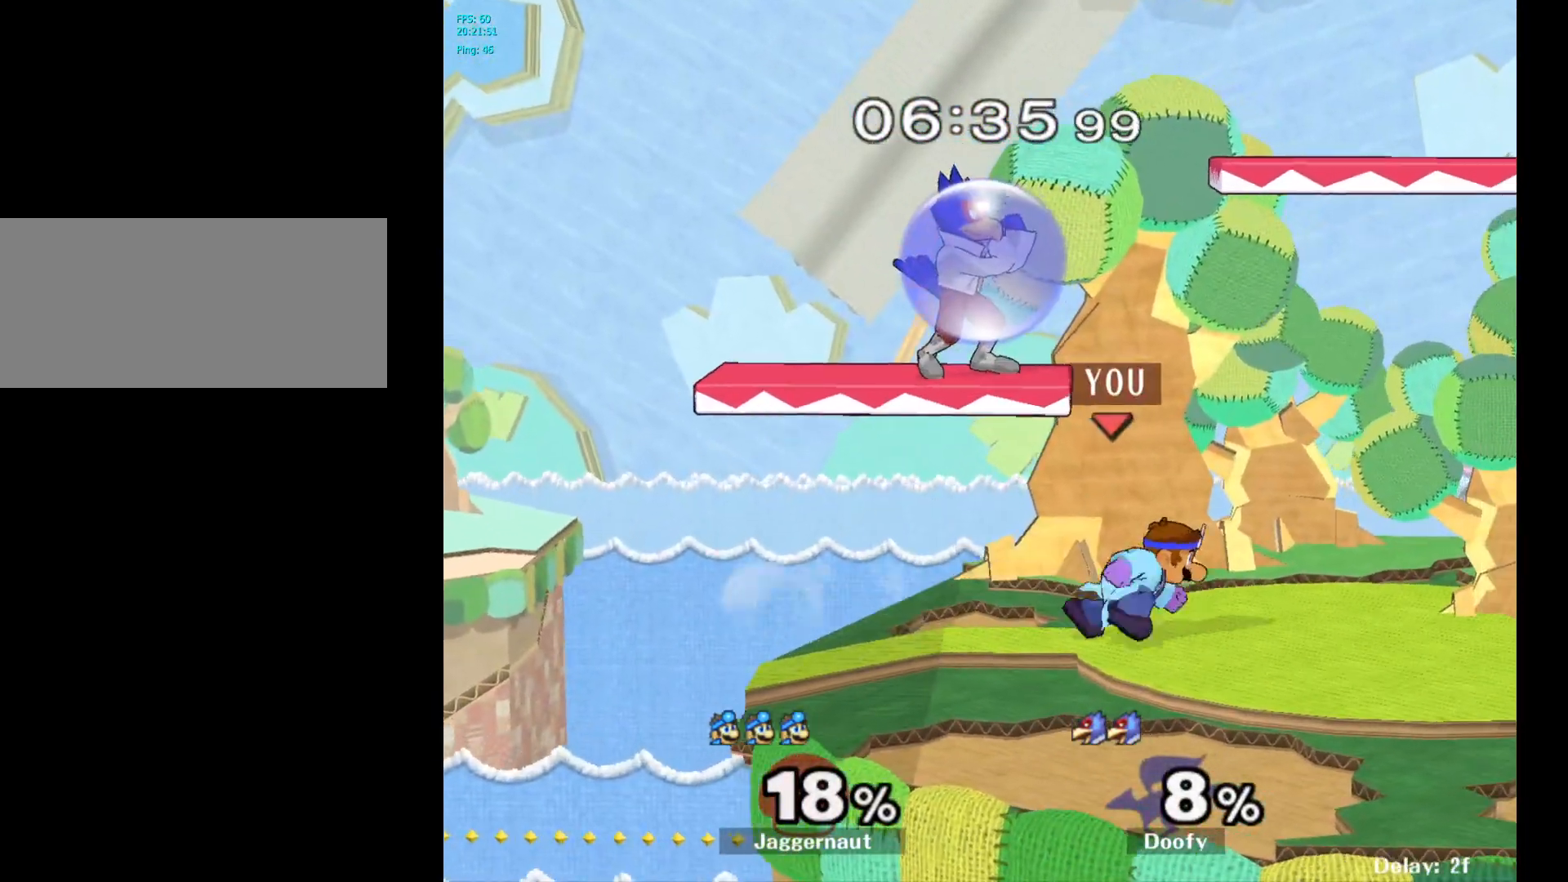
{"buttons": [], "left_stick": "right", "right_stick": "center", "events": [[67, "Y", "down"], [100, "left_stick", "left"], [183, "A", "down"], [267, "Y", "up"], [367, "left_stick", "right"], [383, "A", "up"]]}
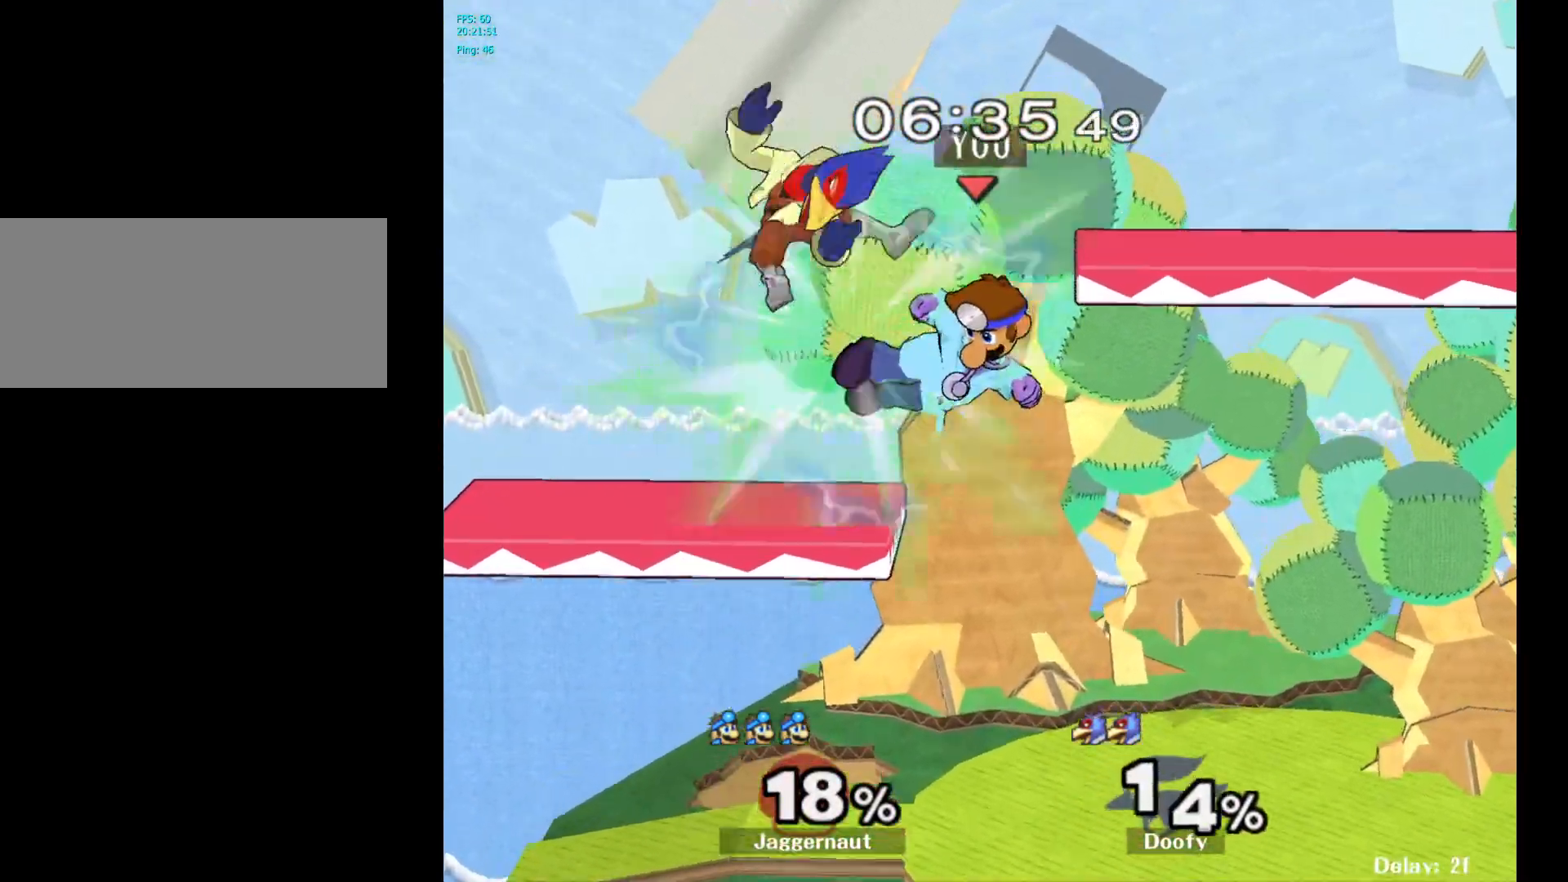
{"buttons": [], "left_stick": "up-left", "right_stick": "center", "events": [[200, "left_stick", "center"], [317, "right_stick", "left"], [350, "left_stick", "up-left"], [417, "right_stick", "center"]]}
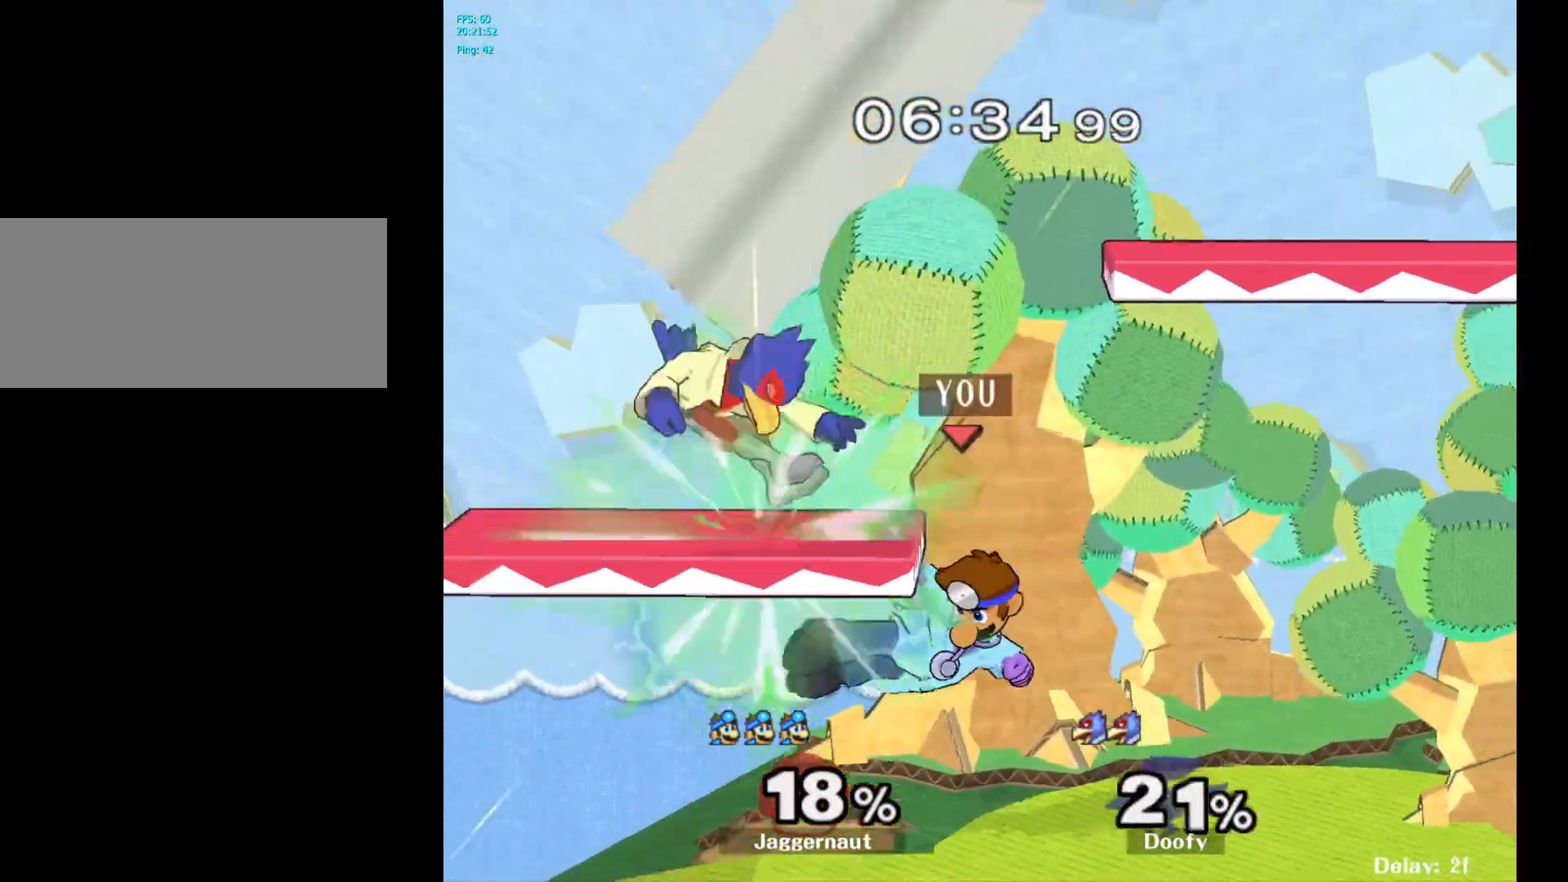
{"buttons": ["Y"], "left_stick": "up-left", "right_stick": "center", "events": [[67, "R1", "down"], [67, "left_stick", "down-left"], [167, "R1", "up"], [167, "left_stick", "center"], [417, "Y", "down"], [450, "left_stick", "up-left"]]}
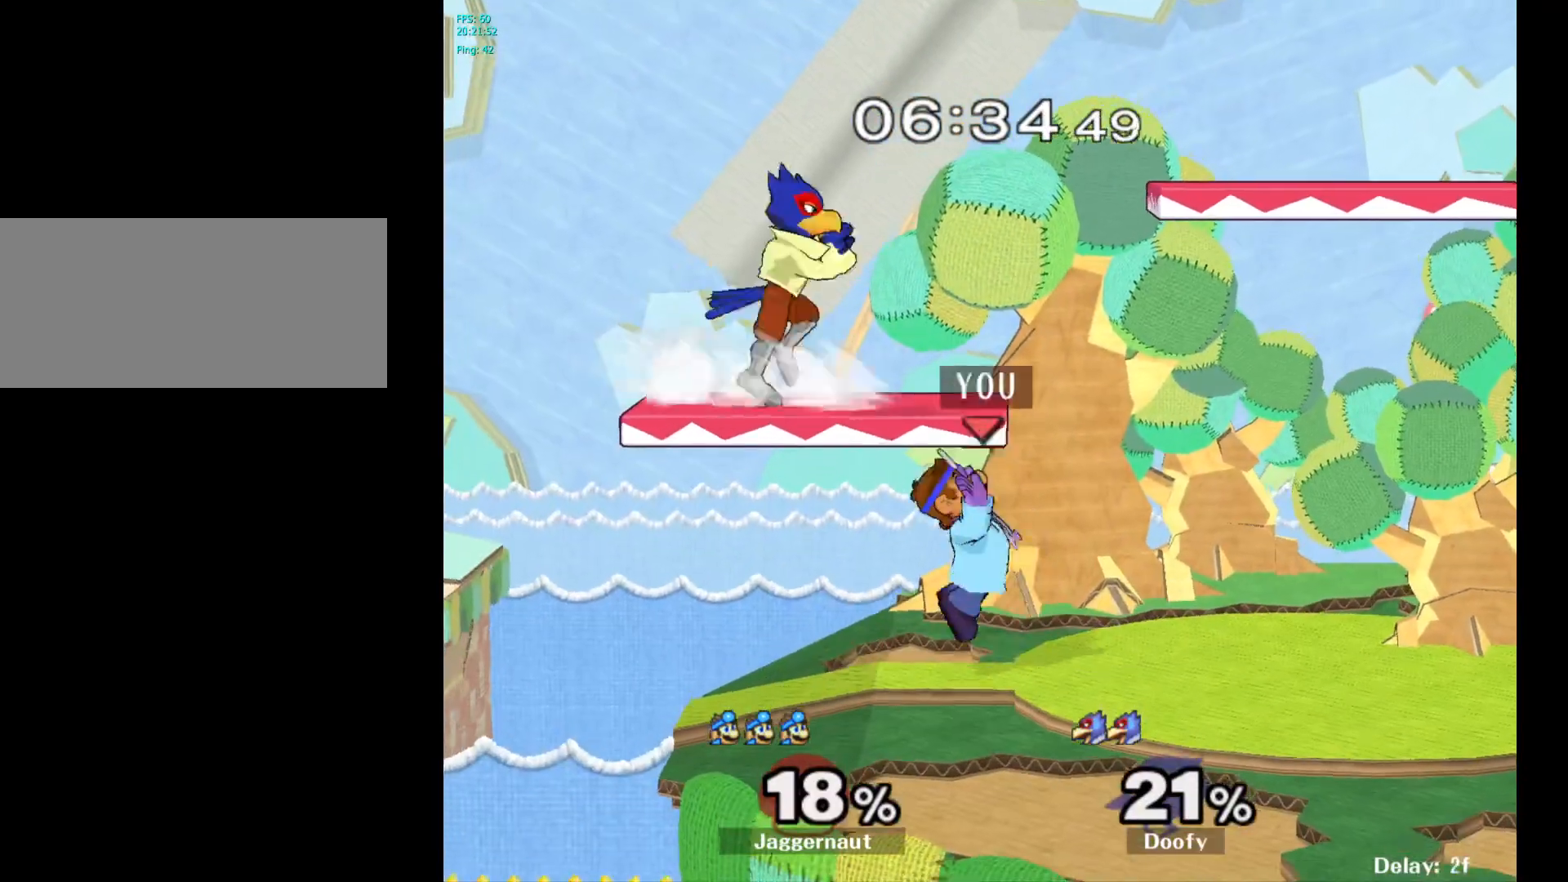
{"buttons": [], "left_stick": "right", "right_stick": "center", "events": [[33, "A", "down"], [67, "Y", "up"], [167, "left_stick", "up-right"], [200, "A", "up"], [350, "left_stick", "right"]]}
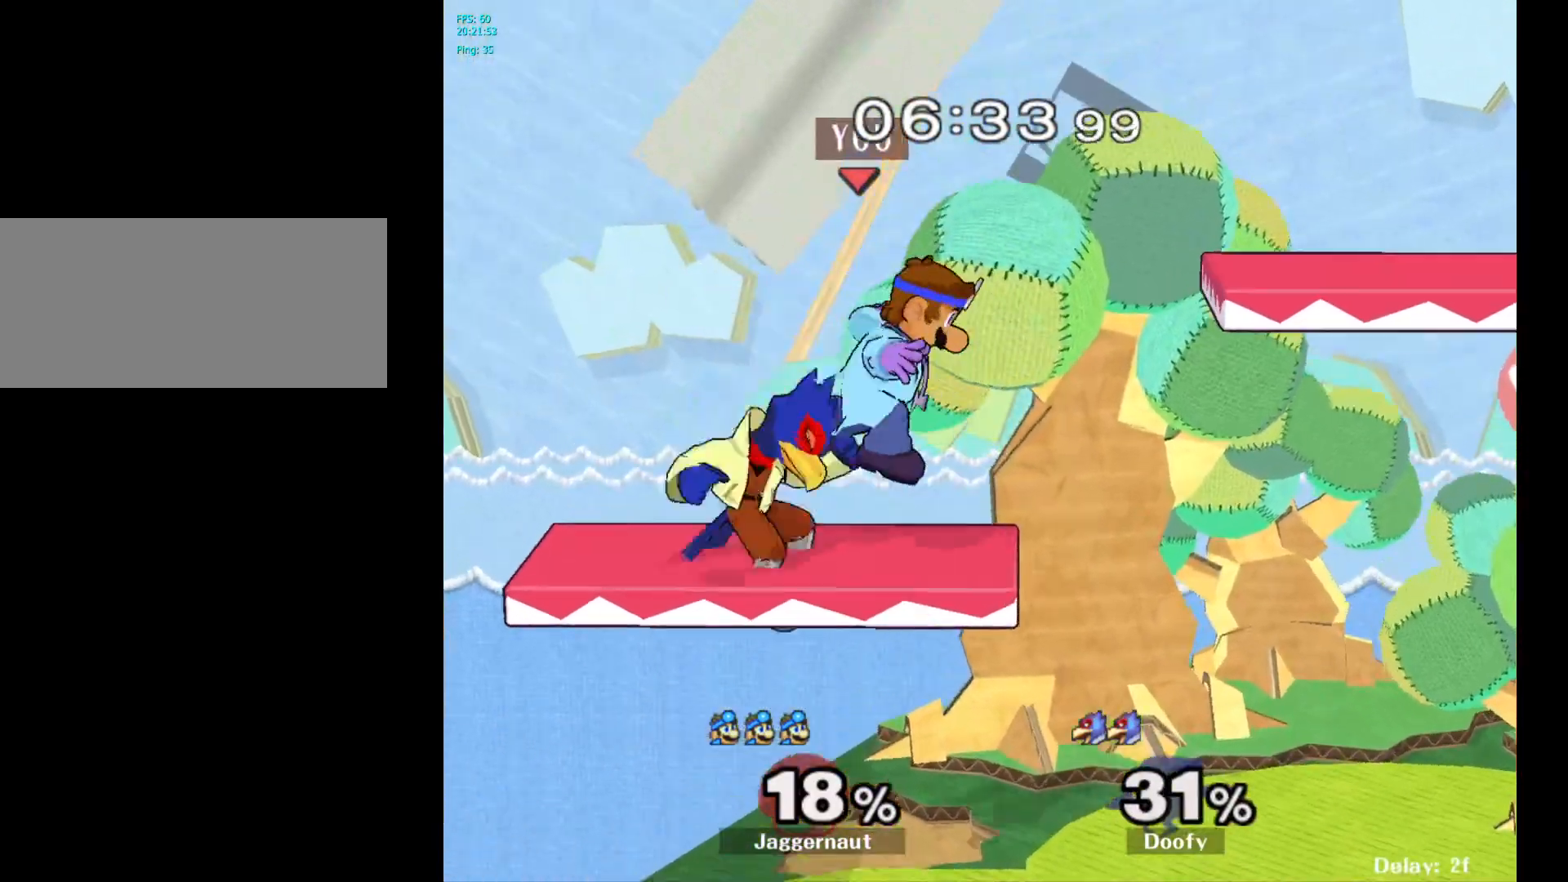
{"buttons": [], "left_stick": "right", "right_stick": "center", "events": [[117, "right_stick", "up-left"], [267, "right_stick", "center"]]}
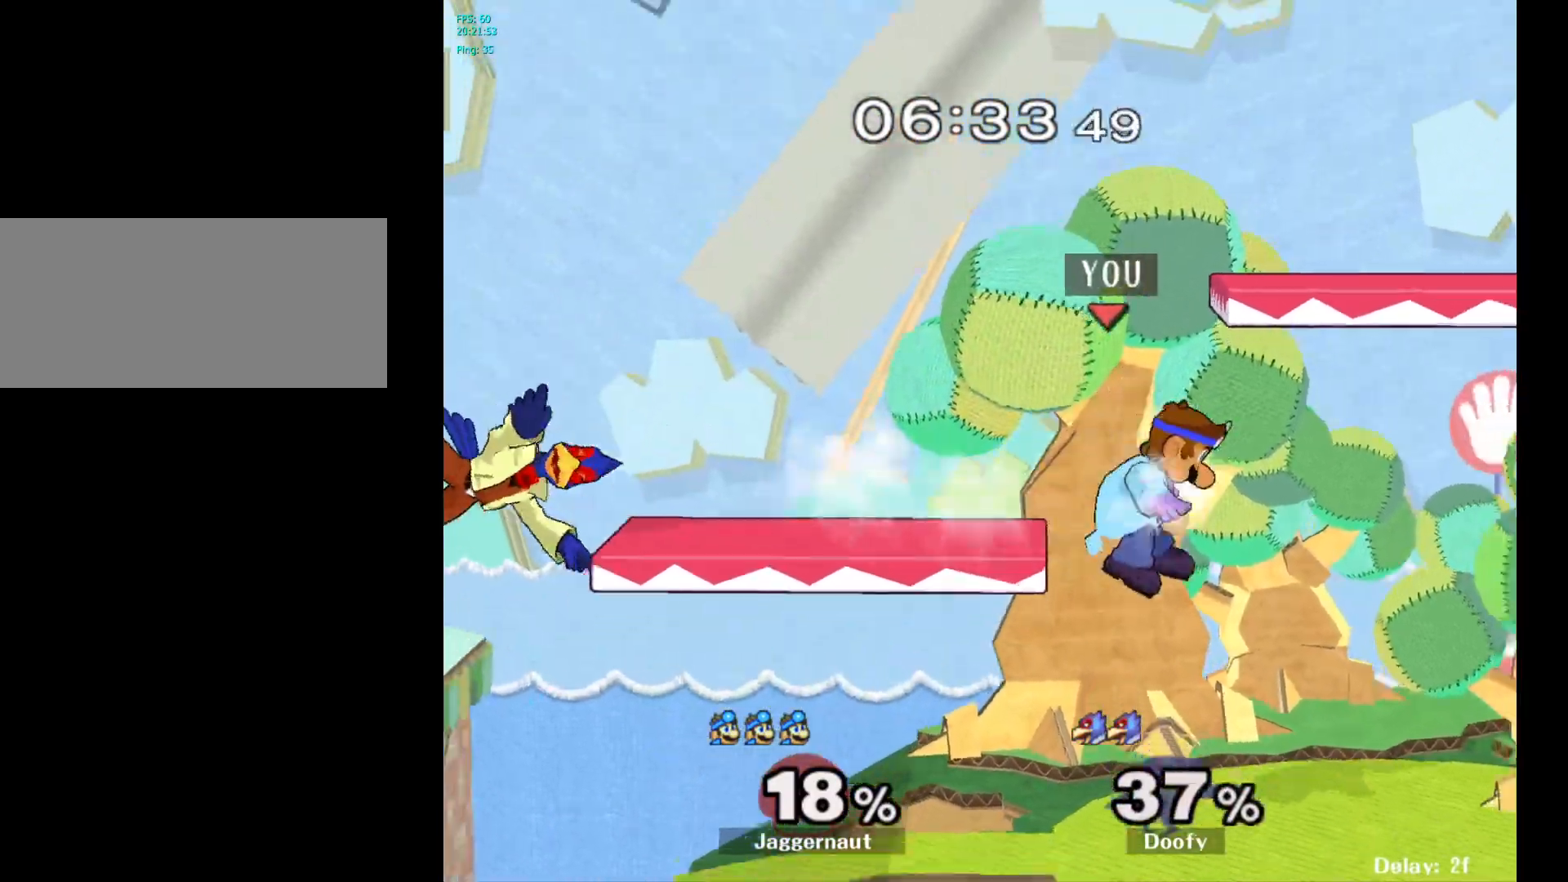
{"buttons": [], "left_stick": "left", "right_stick": "center", "events": [[150, "left_stick", "center"], [283, "left_stick", "down-left"], [383, "left_stick", "center"], [483, "left_stick", "left"]]}
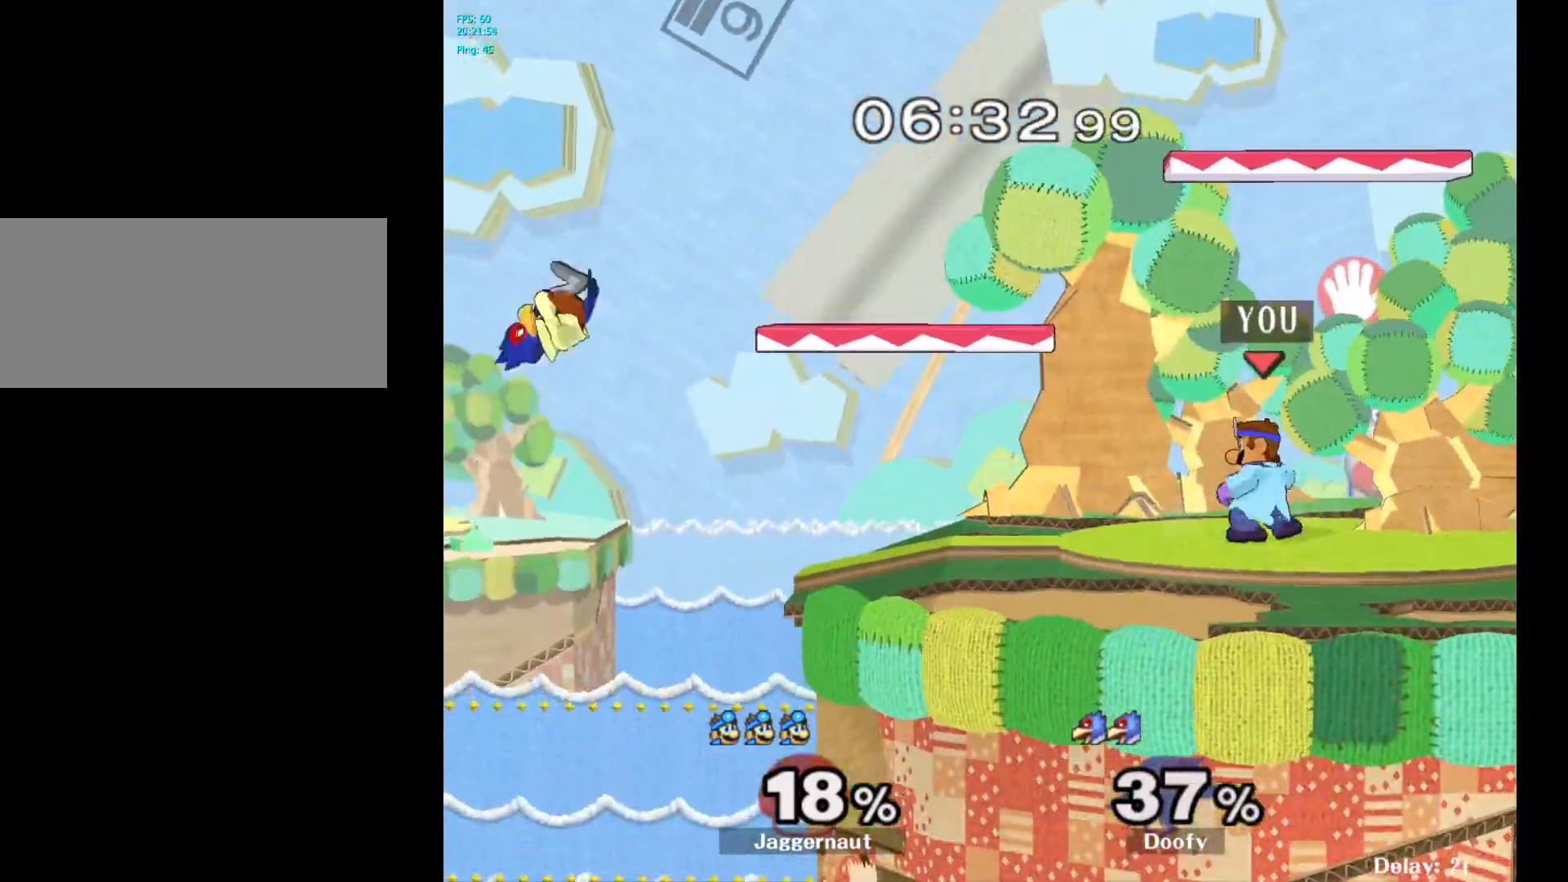
{"buttons": ["Y"], "left_stick": "down-right", "right_stick": "center", "events": [[233, "left_stick", "down"], [383, "left_stick", "down-right"], [483, "Y", "down"]]}
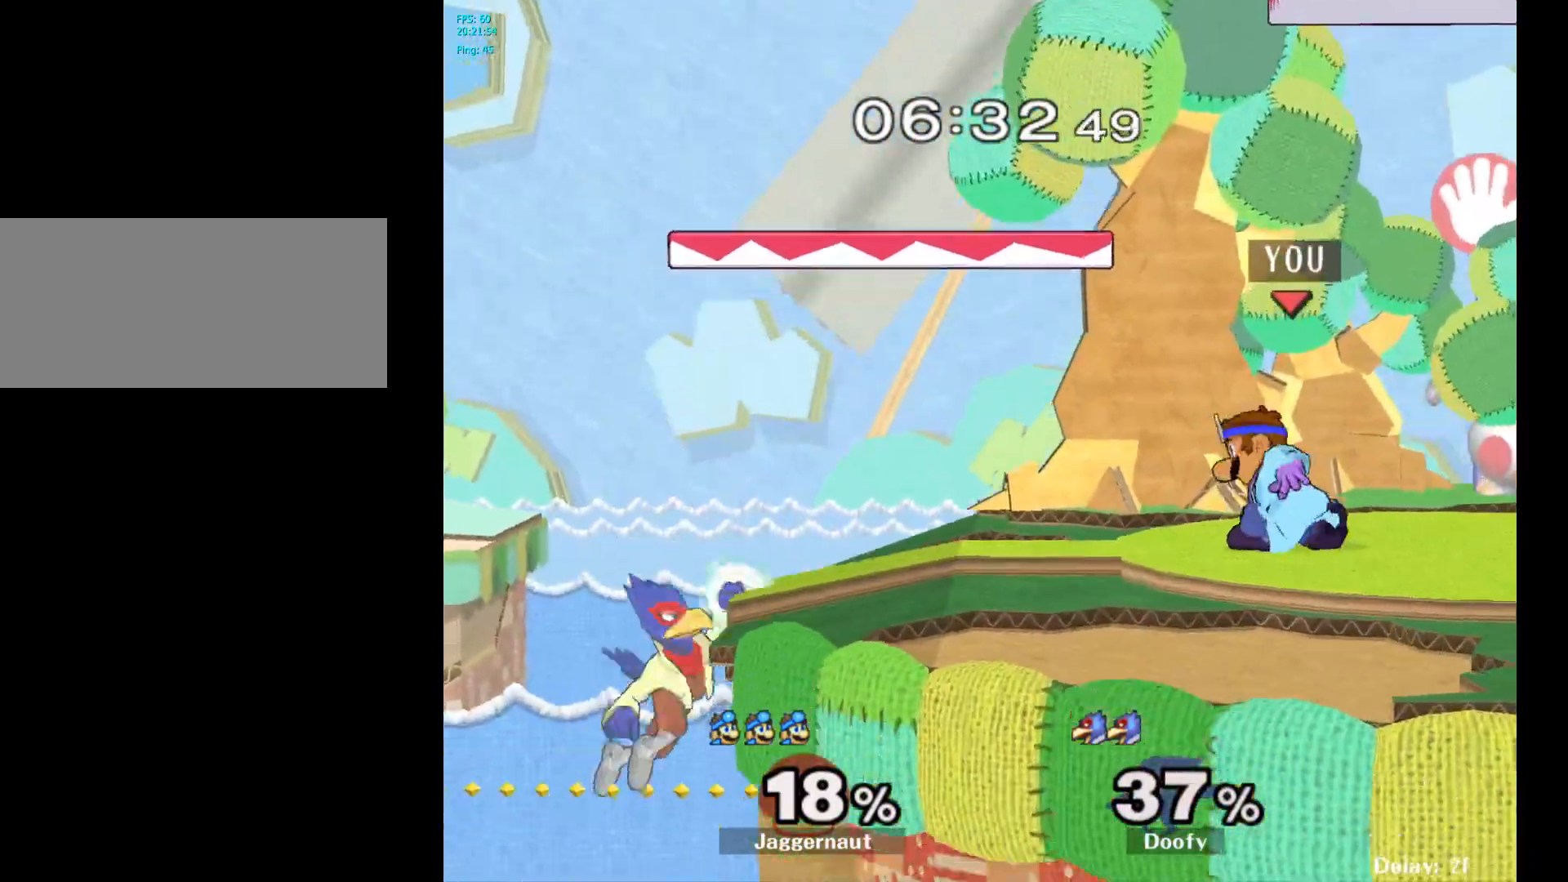
{"buttons": [], "left_stick": "center", "right_stick": "center", "events": [[50, "R1", "down"], [150, "Y", "up"], [167, "left_stick", "center"], [183, "R1", "up"], [283, "left_stick", "left"], [367, "Y", "down"], [417, "Y", "up"], [483, "left_stick", "center"]]}
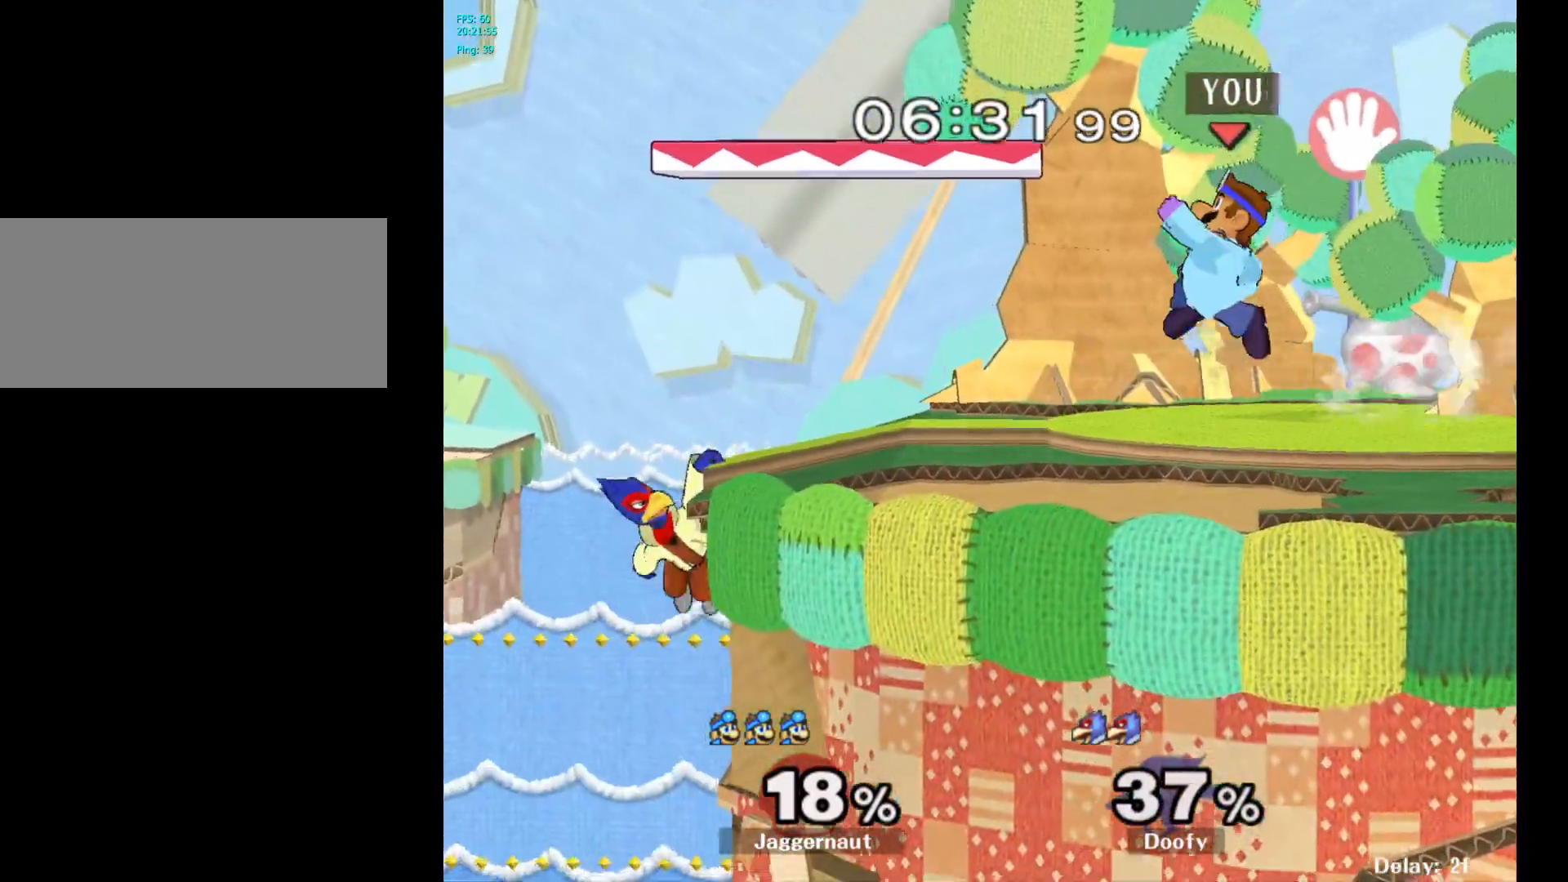
{"buttons": ["R1"], "left_stick": "down", "right_stick": "center", "events": [[50, "A", "down"], [183, "A", "up"], [400, "left_stick", "down"], [433, "R1", "down"]]}
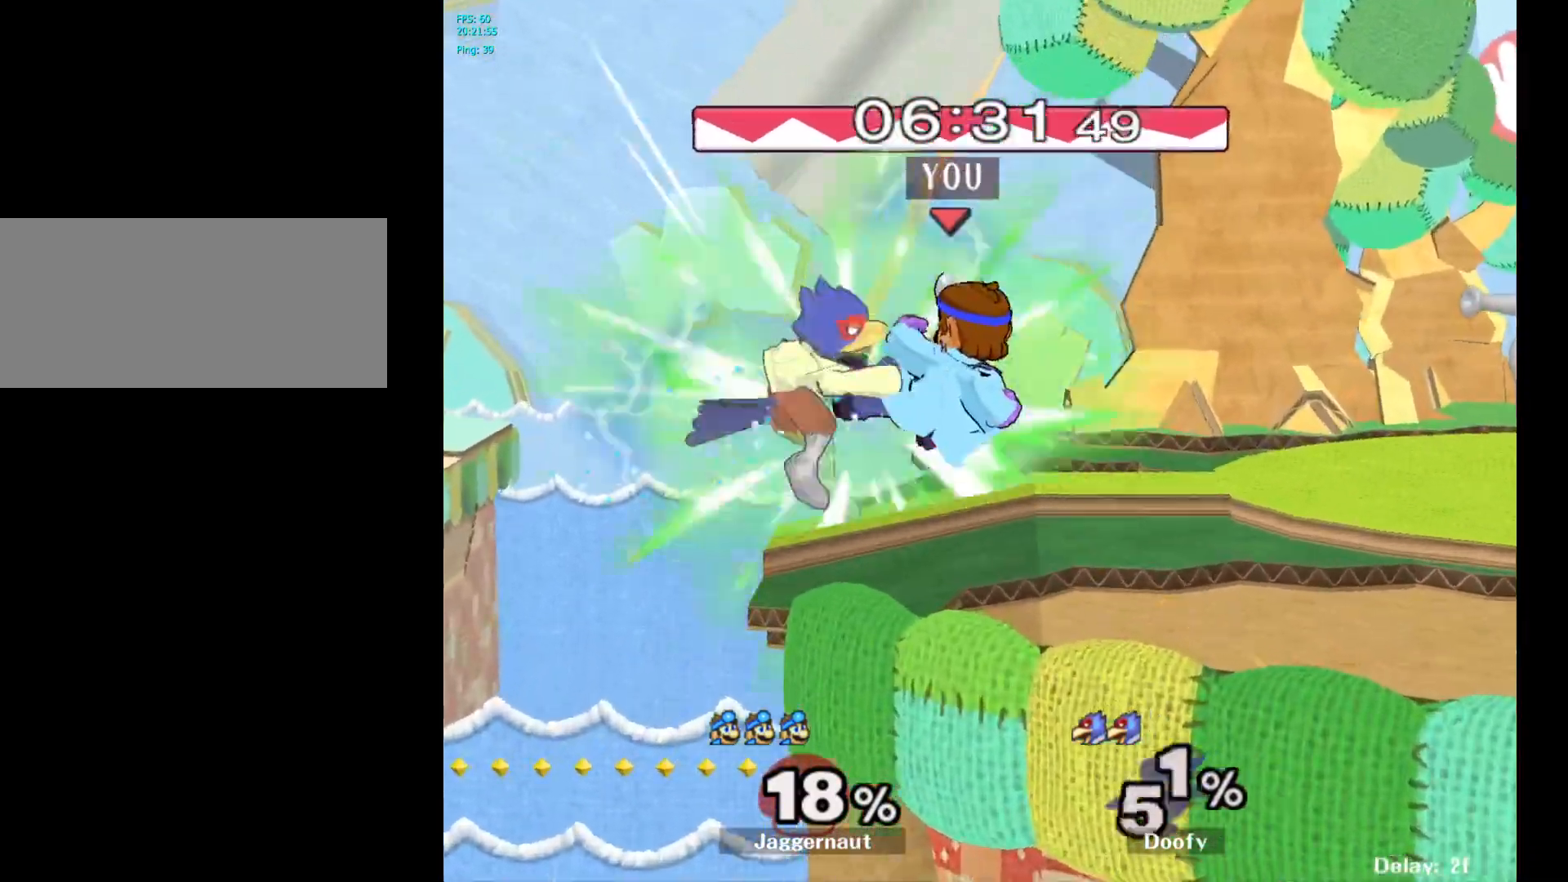
{"buttons": [], "left_stick": "right", "right_stick": "center", "events": [[100, "left_stick", "center"], [133, "R1", "up"], [333, "left_stick", "right"]]}
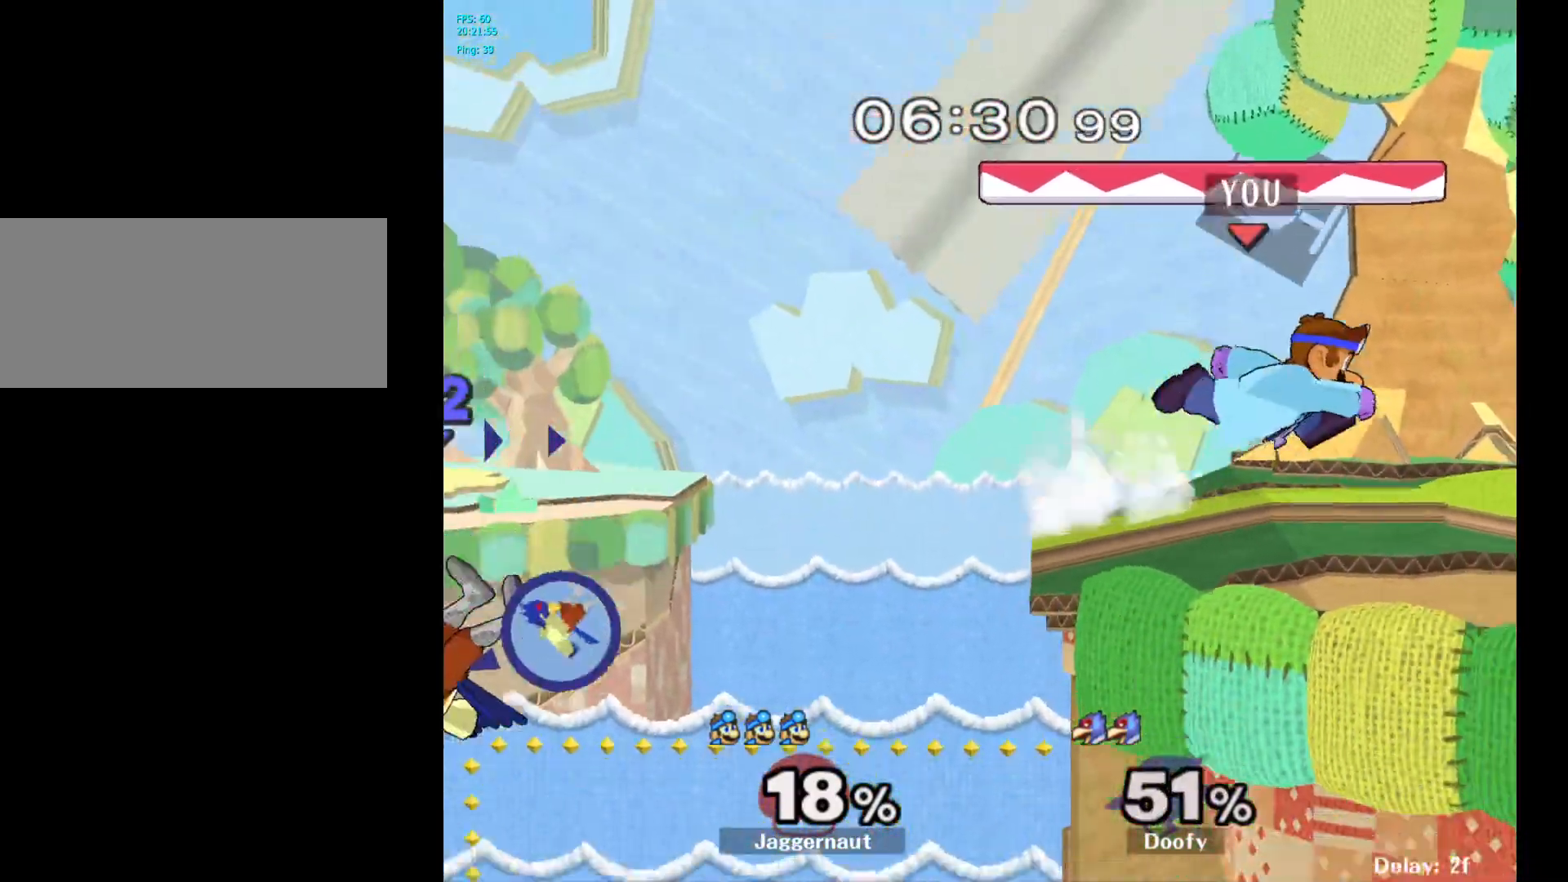
{"buttons": [], "left_stick": "center", "right_stick": "center", "events": [[100, "Y", "down"], [100, "left_stick", "down"], [167, "R1", "down"], [183, "left_stick", "down-left"], [283, "Y", "up"], [300, "R1", "up"], [333, "left_stick", "center"]]}
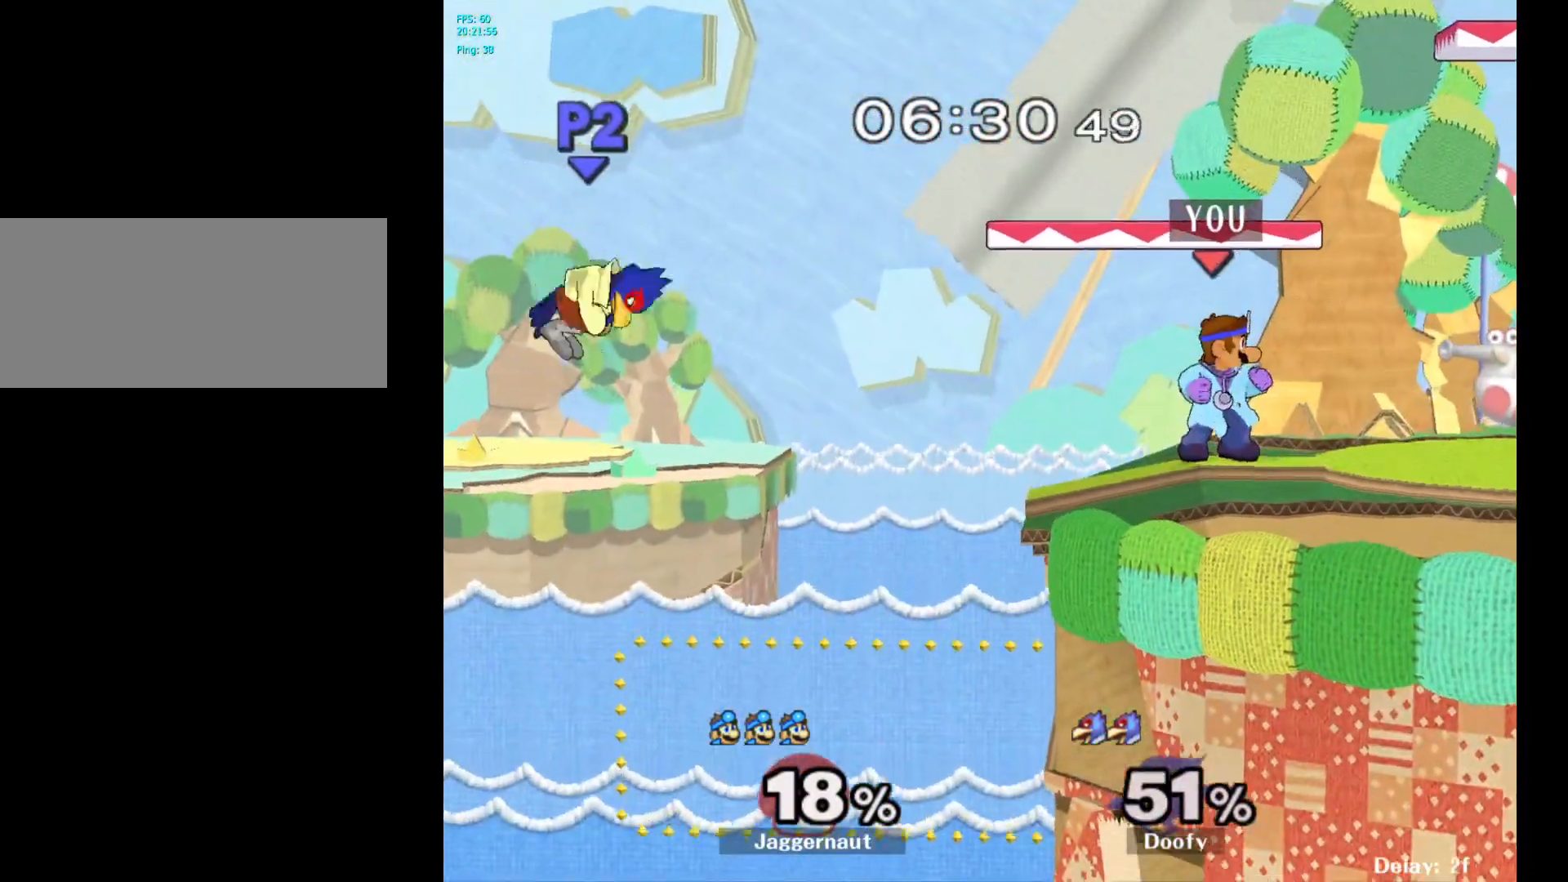
{"buttons": ["A"], "left_stick": "center", "right_stick": "center", "events": [[183, "A", "down"], [183, "left_stick", "down"], [300, "left_stick", "center"]]}
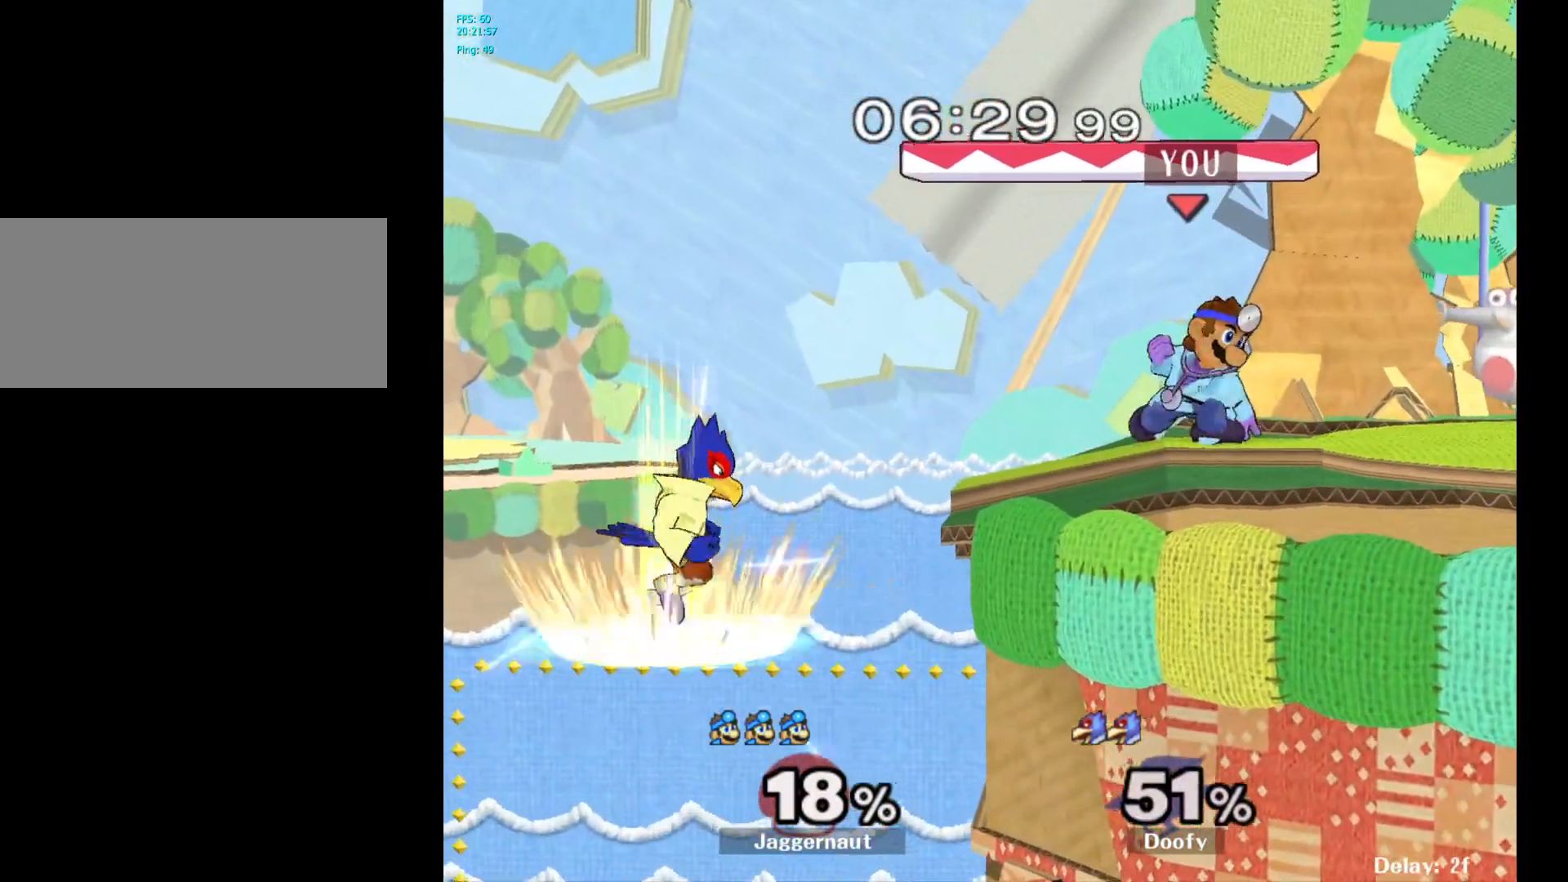
{"buttons": ["A"], "left_stick": "center", "right_stick": "center", "events": []}
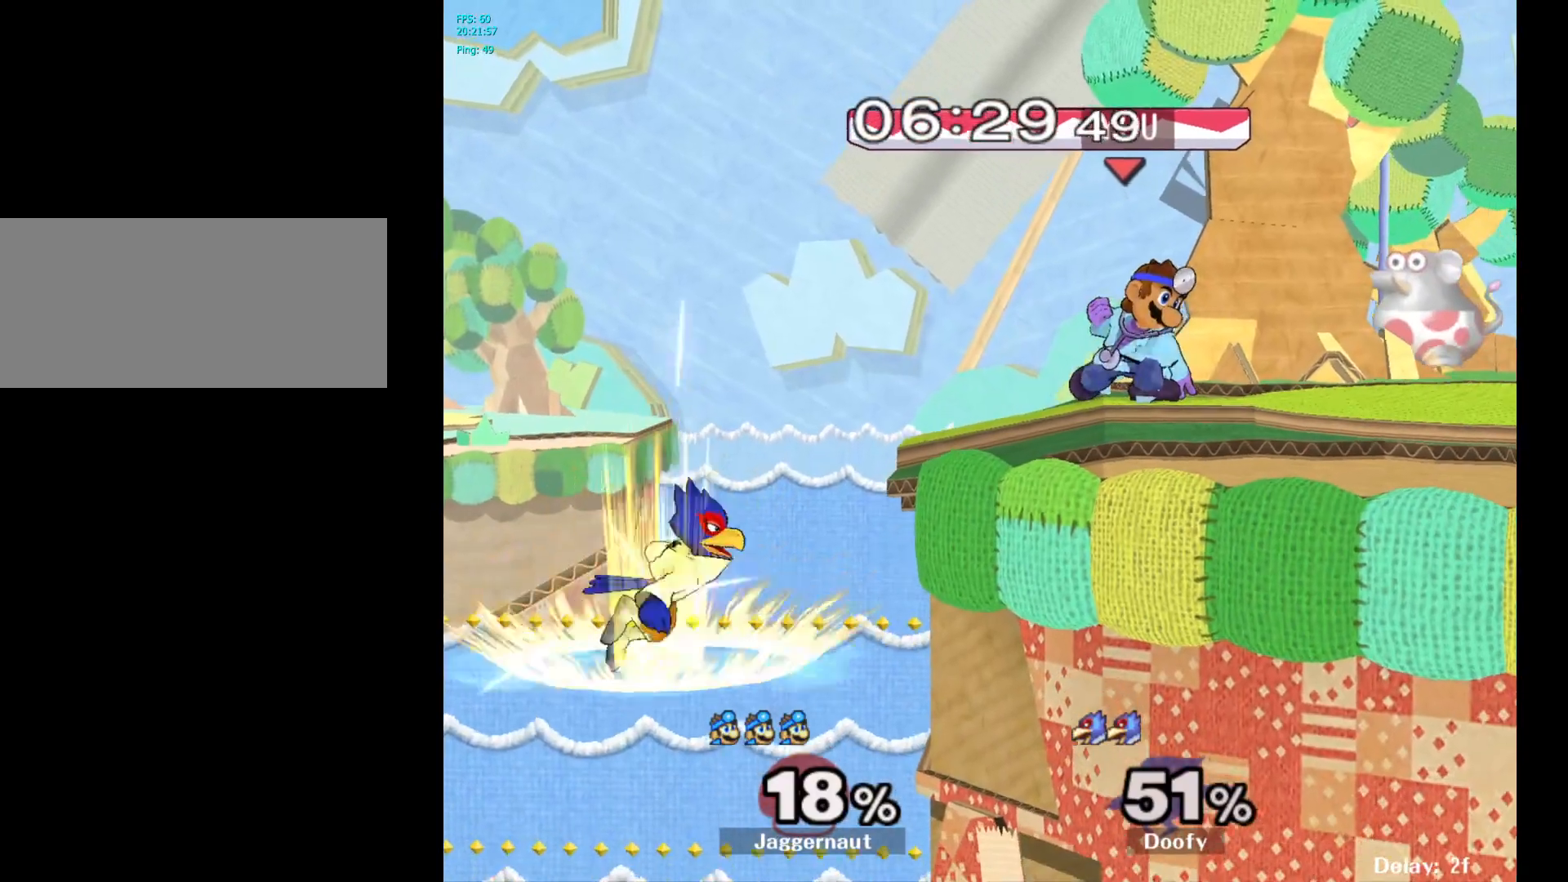
{"buttons": [], "left_stick": "center", "right_stick": "center", "events": [[117, "A", "up"]]}
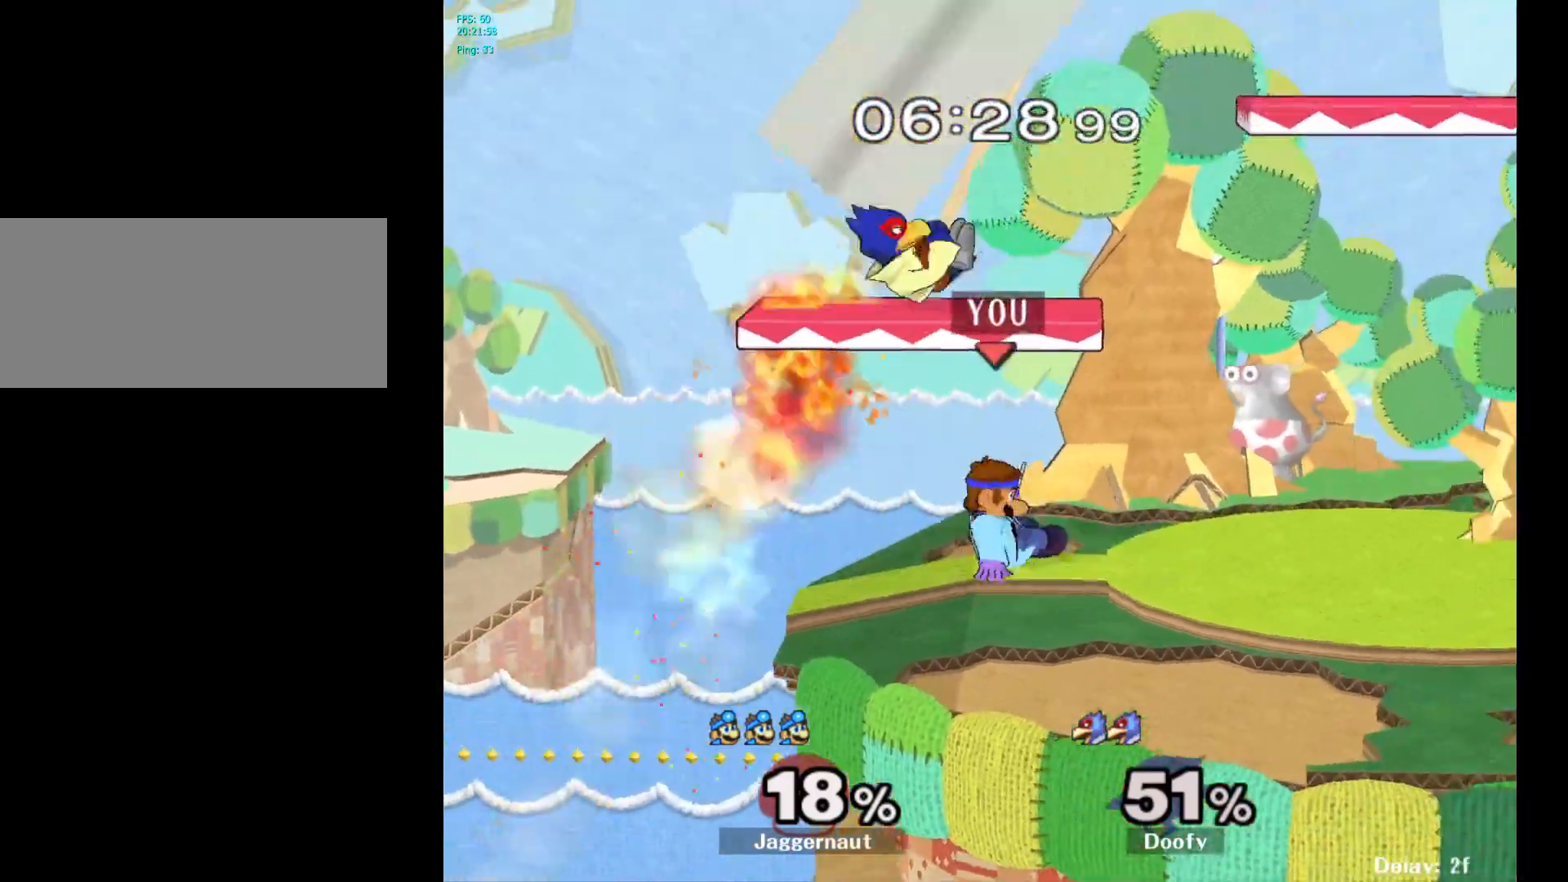
{"buttons": [], "left_stick": "up-right", "right_stick": "center", "events": [[150, "left_stick", "up"], [217, "Y", "down"], [333, "A", "down"], [383, "Y", "up"], [417, "left_stick", "up-right"], [450, "A", "up"]]}
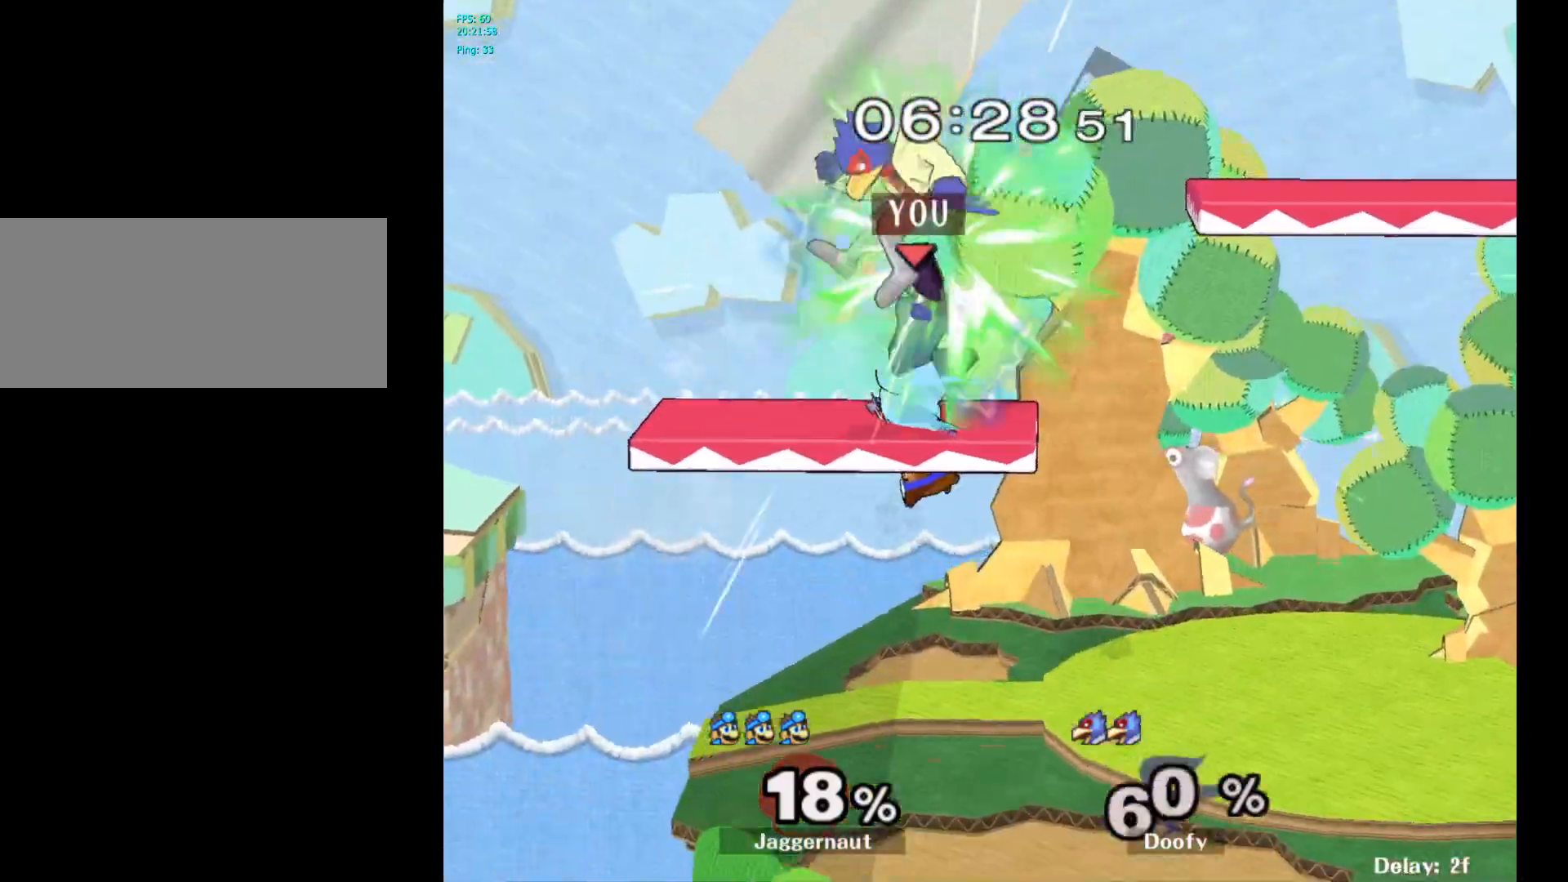
{"buttons": [], "left_stick": "right", "right_stick": "center", "events": [[83, "left_stick", "right"]]}
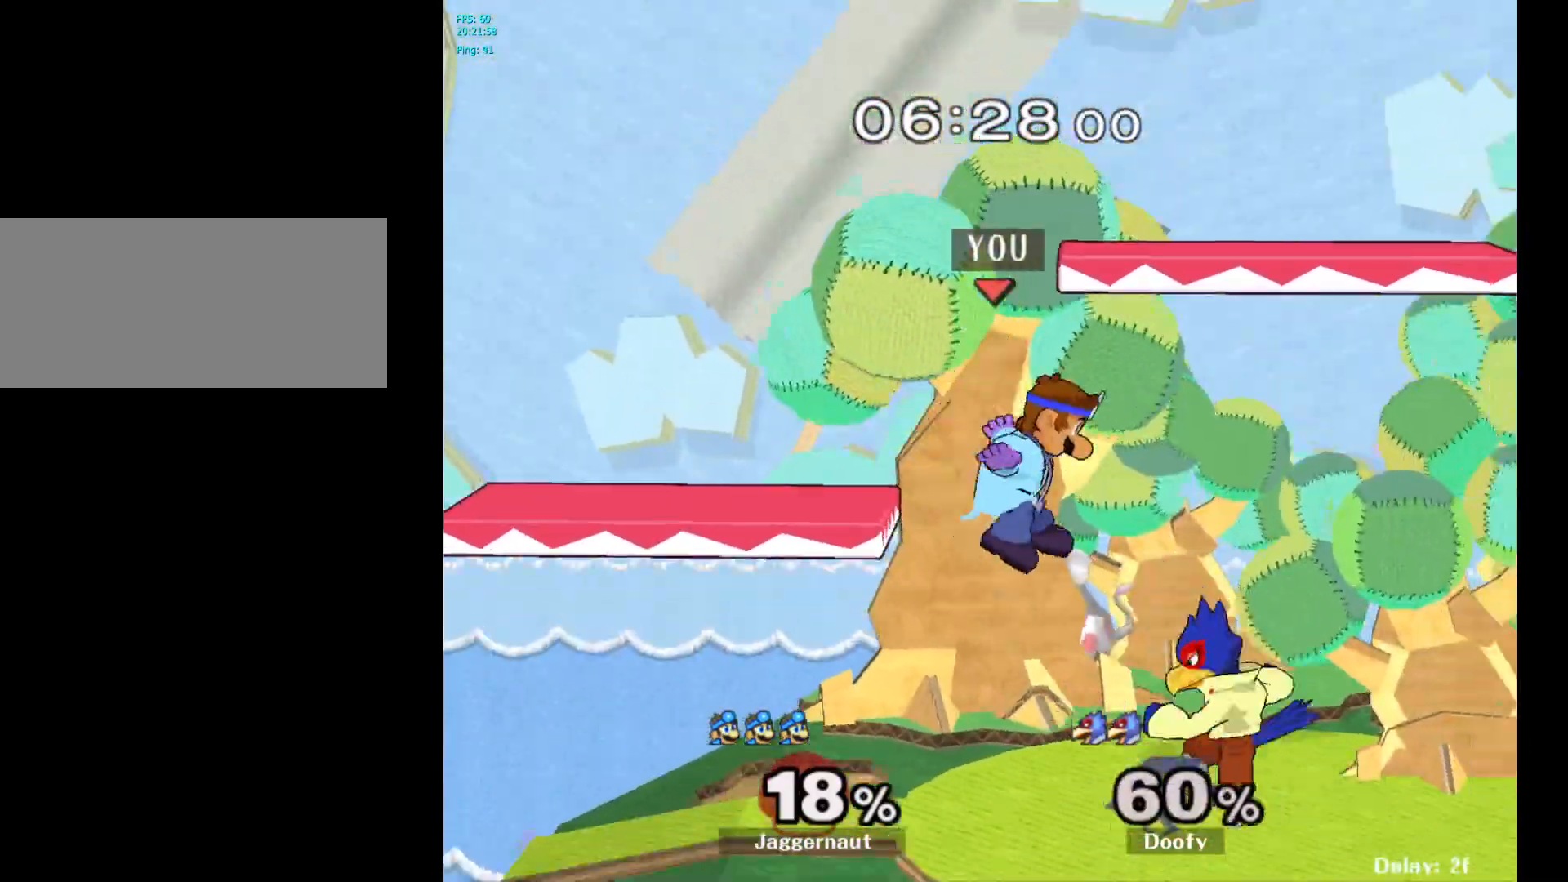
{"buttons": [], "left_stick": "center", "right_stick": "center", "events": [[17, "right_stick", "left"], [167, "left_stick", "down"], [167, "right_stick", "center"], [233, "R1", "down"], [317, "left_stick", "center"], [383, "R1", "up"]]}
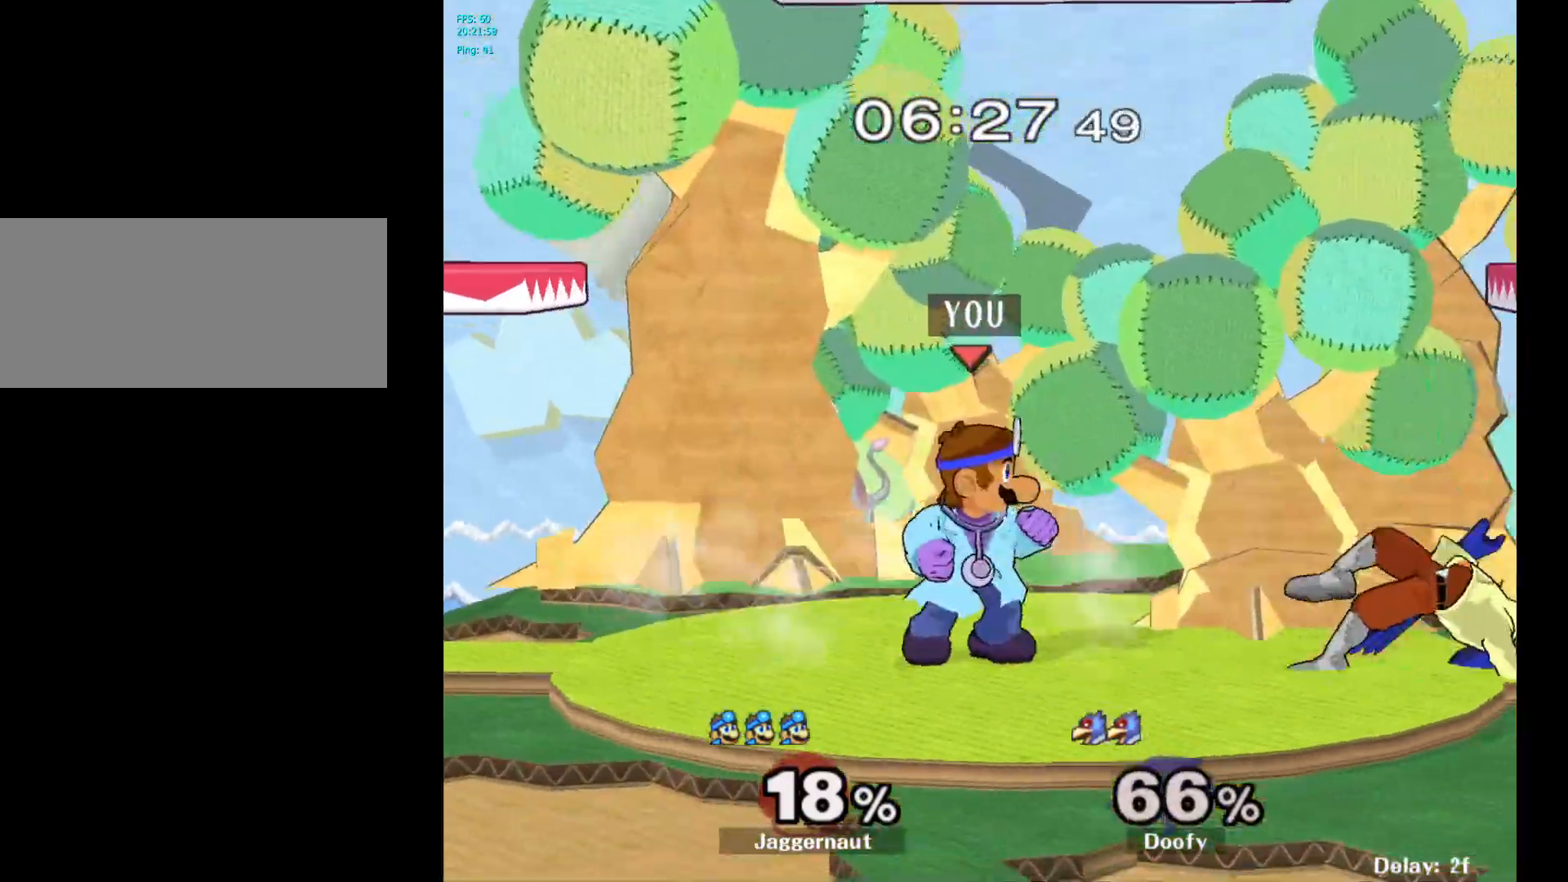
{"buttons": [], "left_stick": "center", "right_stick": "center", "events": [[50, "left_stick", "right"], [267, "Y", "down"], [283, "left_stick", "down-left"], [333, "R1", "down"], [433, "Y", "up"], [433, "left_stick", "center"], [450, "R1", "up"]]}
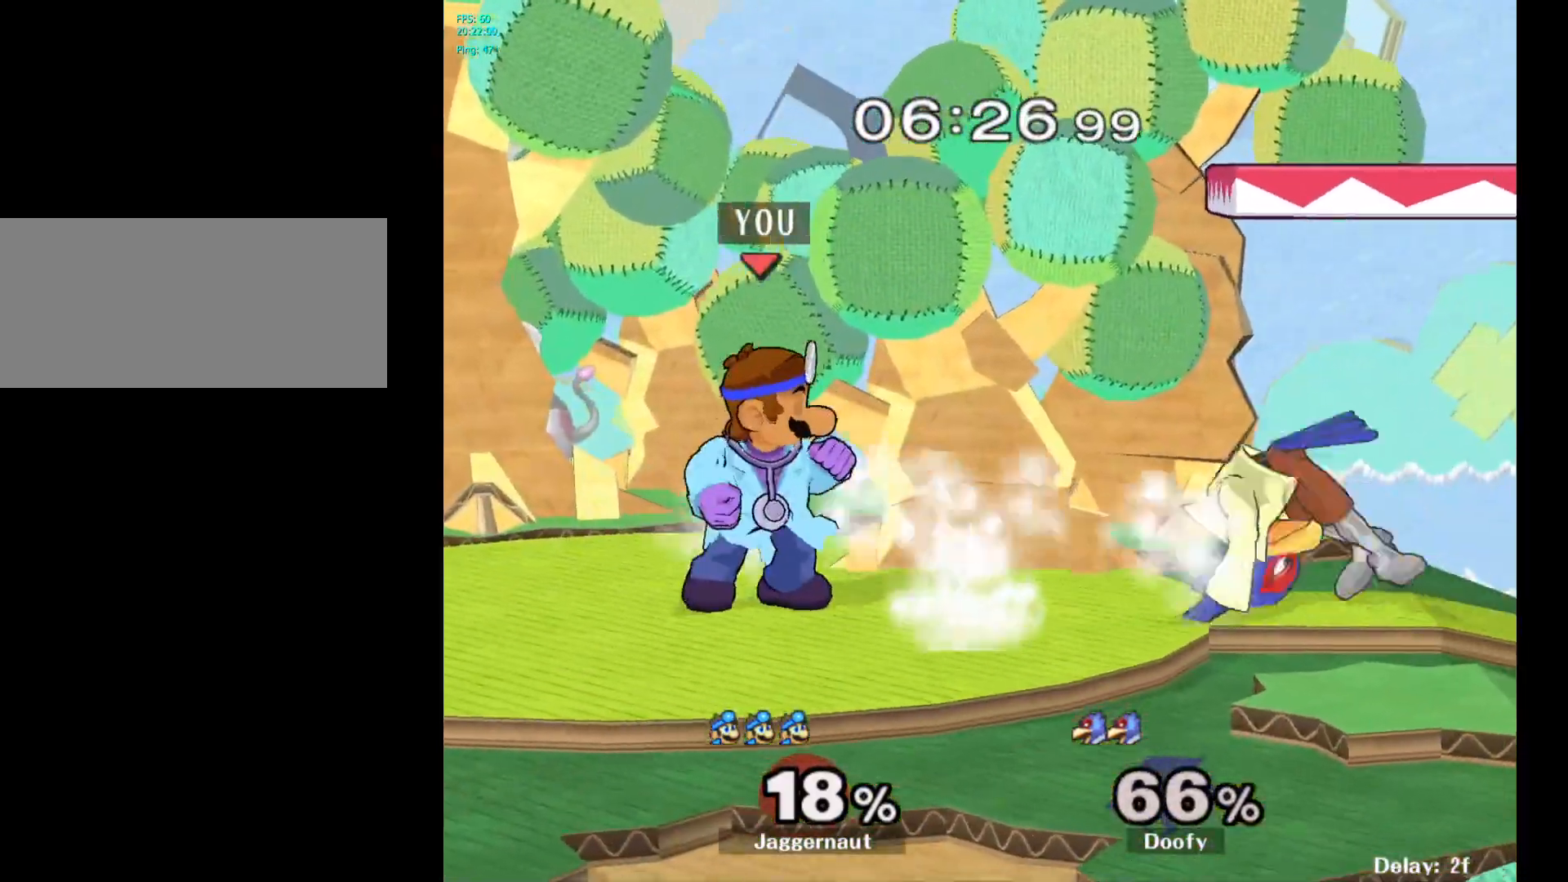
{"buttons": [], "left_stick": "center", "right_stick": "center", "events": [[100, "Y", "down"], [100, "left_stick", "down-right"], [167, "R1", "down"], [233, "Y", "up"], [283, "R1", "up"], [283, "left_stick", "center"], [333, "left_stick", "down"], [383, "A", "down"], [400, "left_stick", "center"], [450, "A", "up"]]}
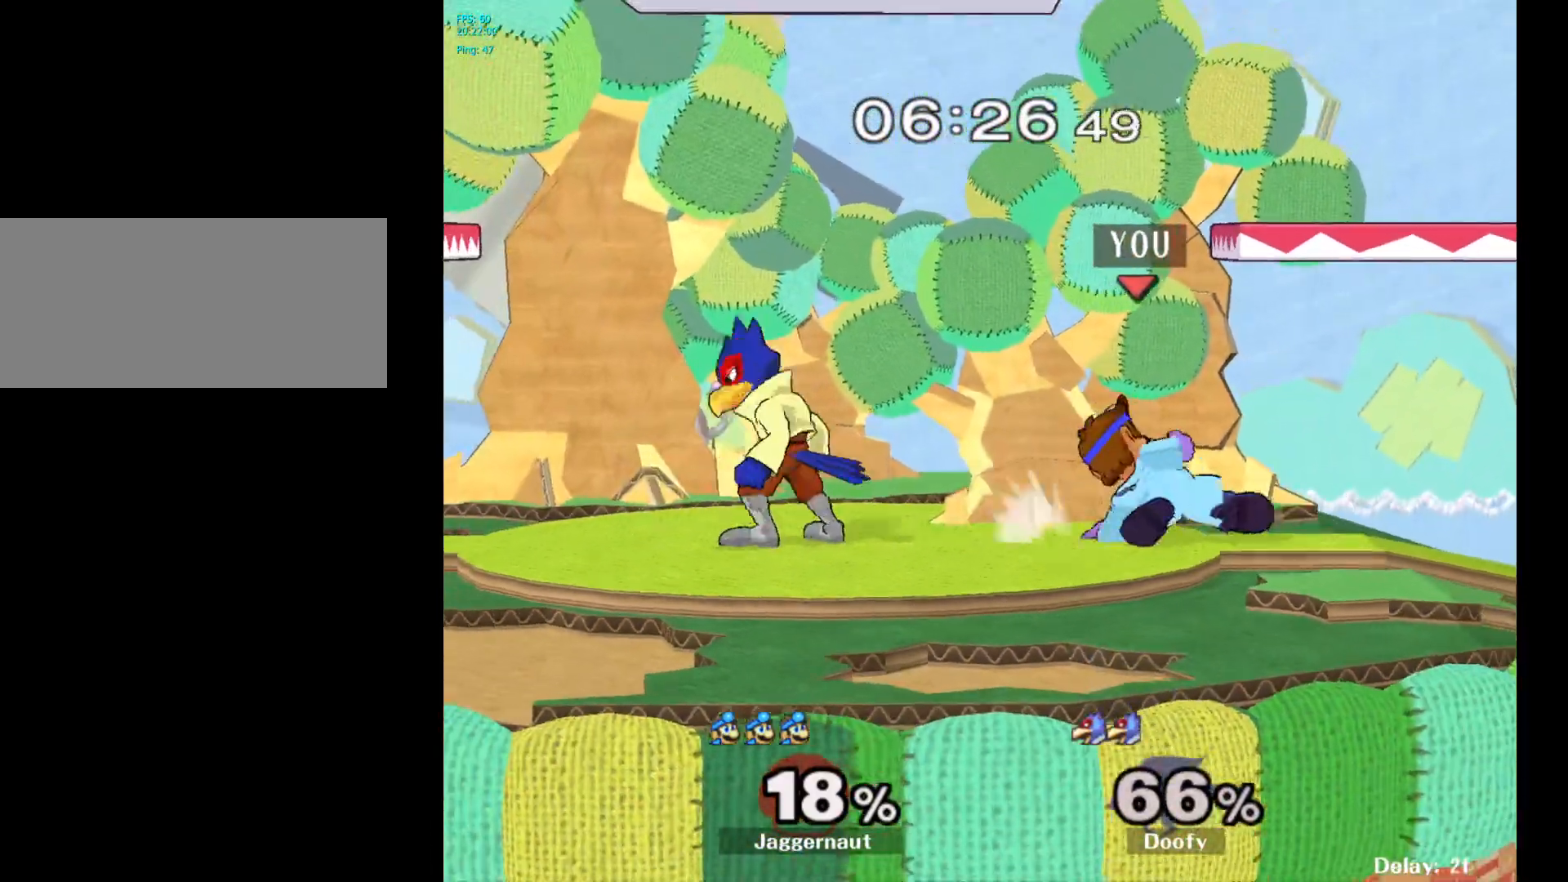
{"buttons": [], "left_stick": "up-right", "right_stick": "center", "events": [[500, "left_stick", "up-right"]]}
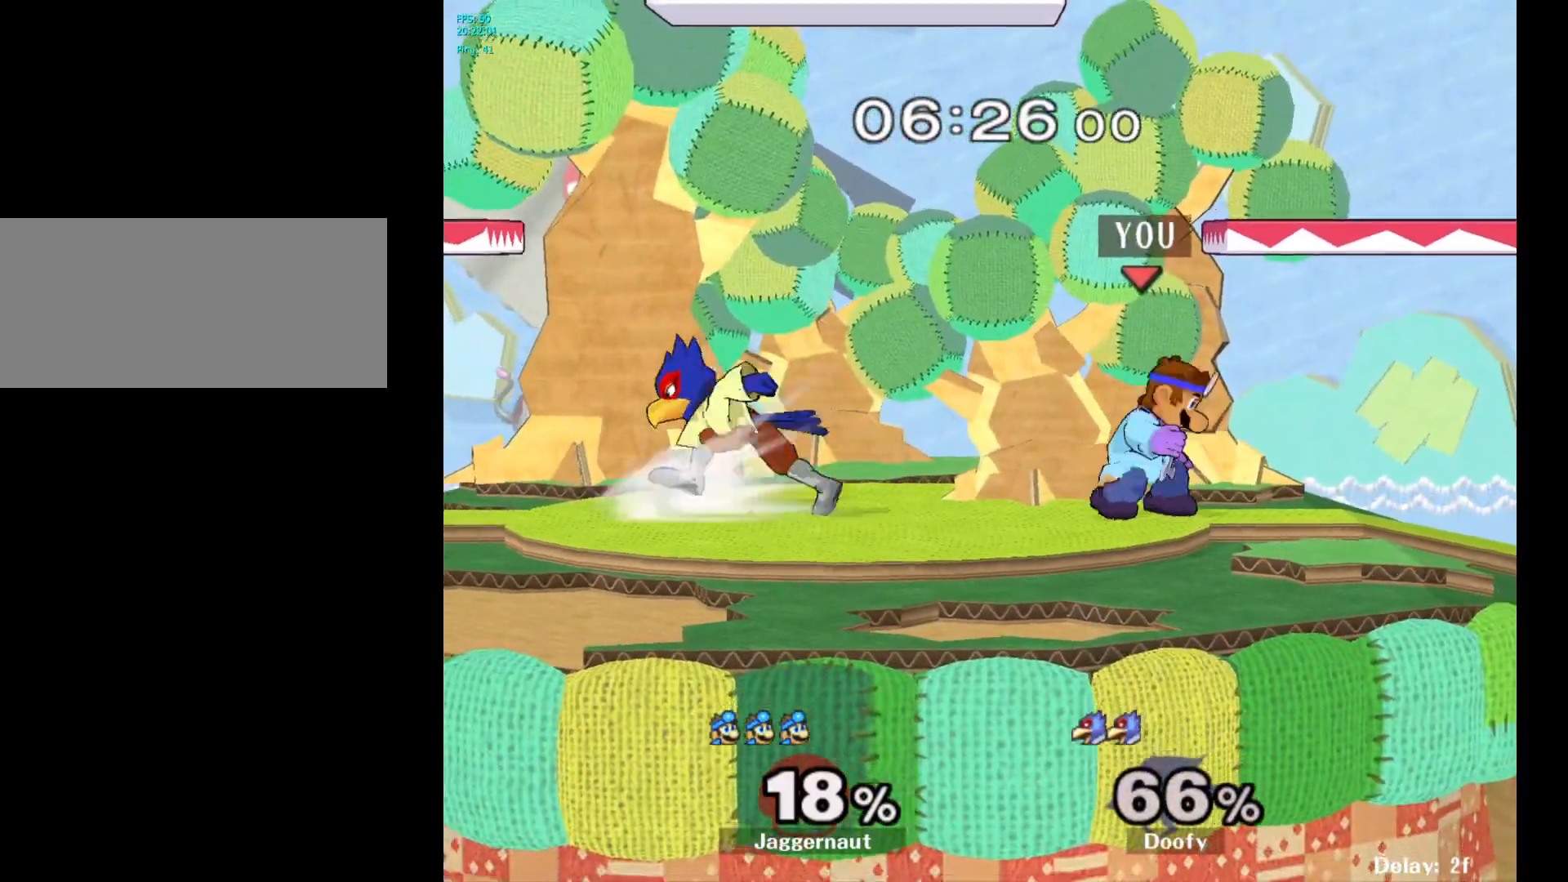
{"buttons": [], "left_stick": "center", "right_stick": "center", "events": [[17, "left_stick", "right"], [117, "Y", "down"], [150, "left_stick", "left"], [167, "Y", "up"], [300, "left_stick", "center"]]}
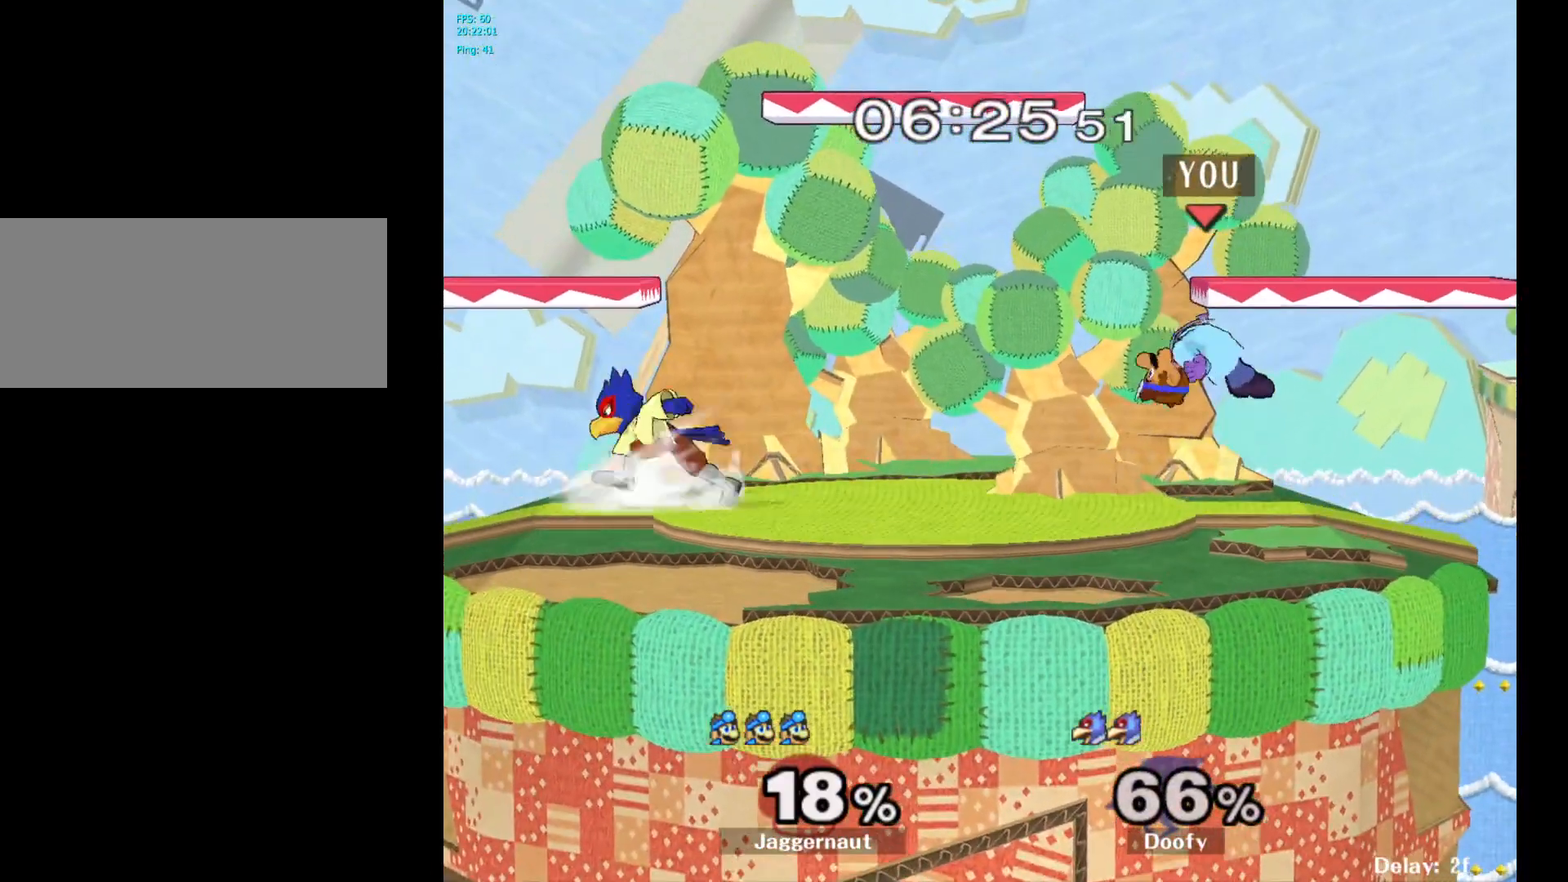
{"buttons": ["Y", "R1"], "left_stick": "down-left", "right_stick": "center", "events": [[383, "Y", "down"], [383, "left_stick", "down-left"], [450, "R1", "down"]]}
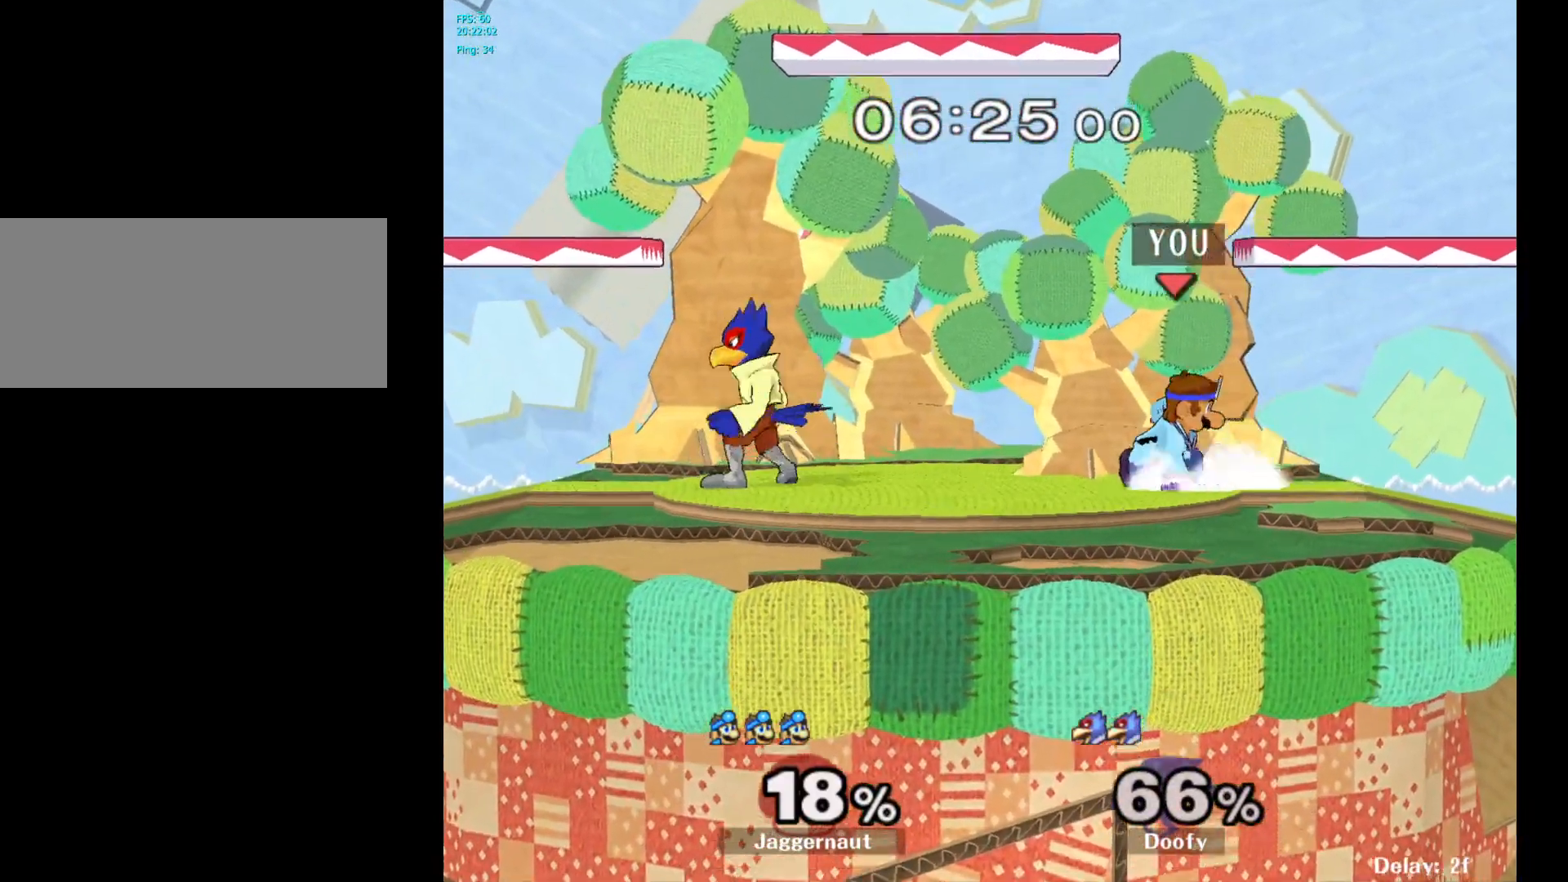
{"buttons": [], "left_stick": "center", "right_stick": "center", "events": [[50, "Y", "up"], [50, "left_stick", "center"], [67, "R1", "up"], [183, "left_stick", "left"], [200, "A", "down"], [283, "A", "up"], [283, "left_stick", "center"]]}
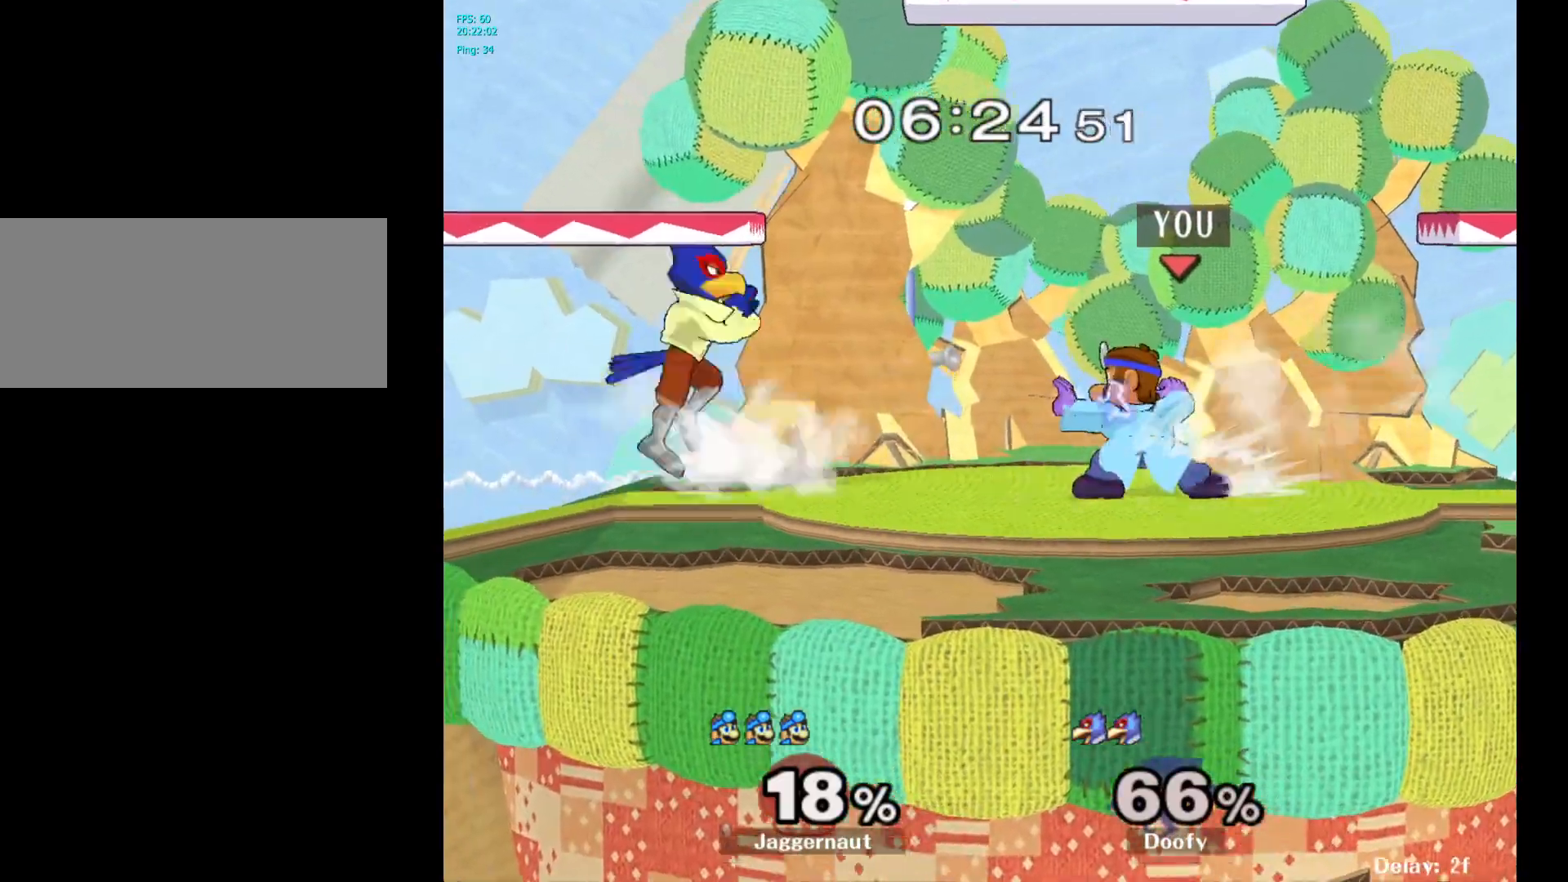
{"buttons": ["Y", "R1"], "left_stick": "down-right", "right_stick": "center", "events": [[417, "Y", "down"], [417, "left_stick", "down-right"], [483, "R1", "down"]]}
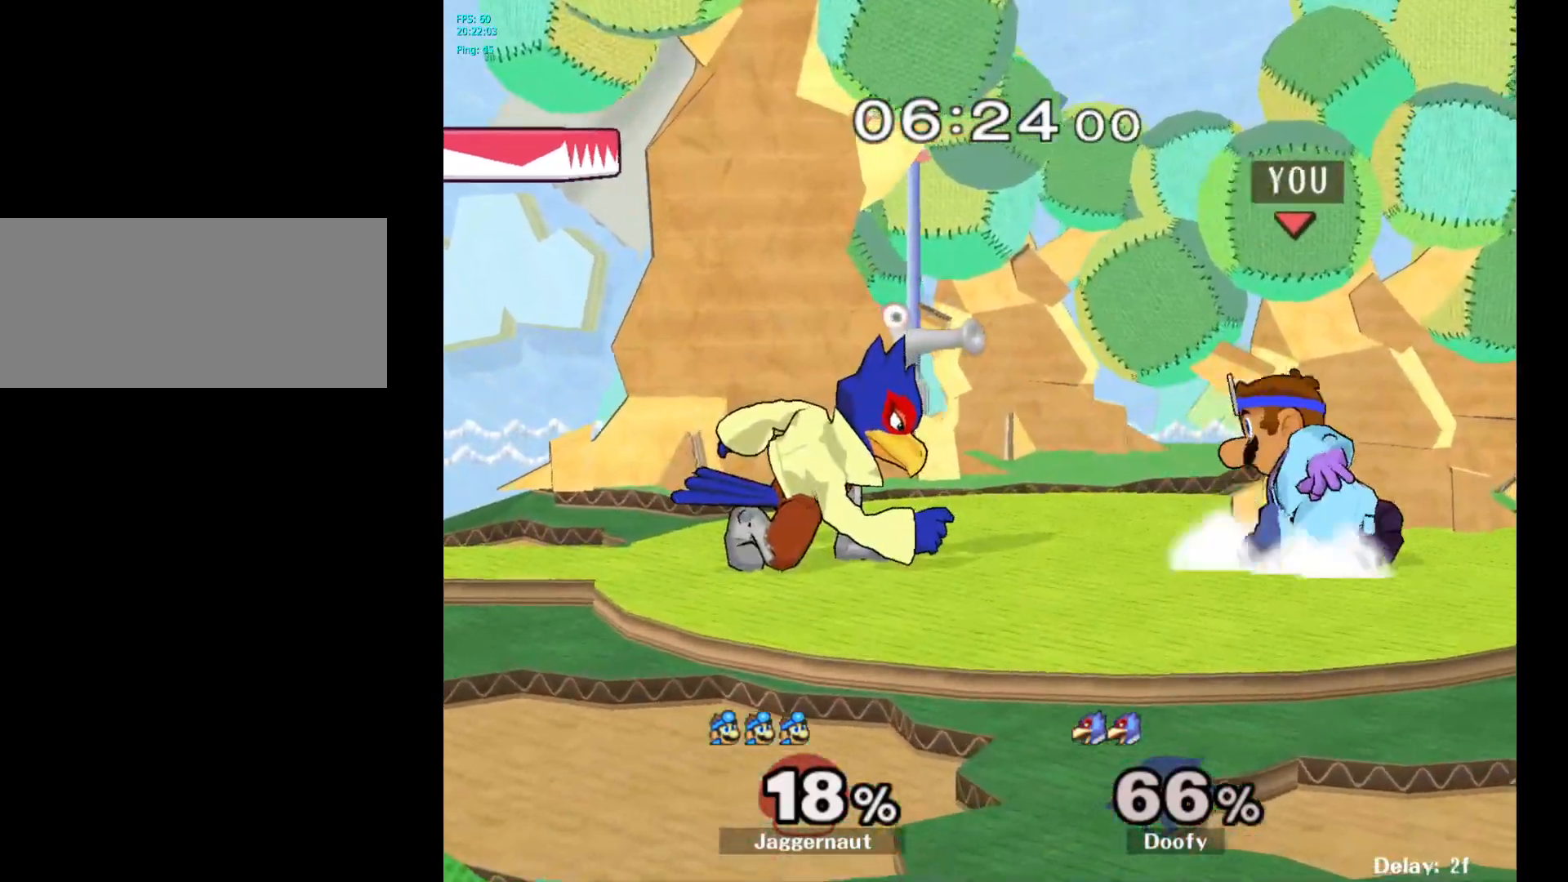
{"buttons": [], "left_stick": "center", "right_stick": "center", "events": [[83, "Y", "up"], [117, "R1", "up"], [117, "left_stick", "center"], [250, "left_stick", "left"], [367, "Y", "down"], [400, "Y", "up"], [400, "left_stick", "center"]]}